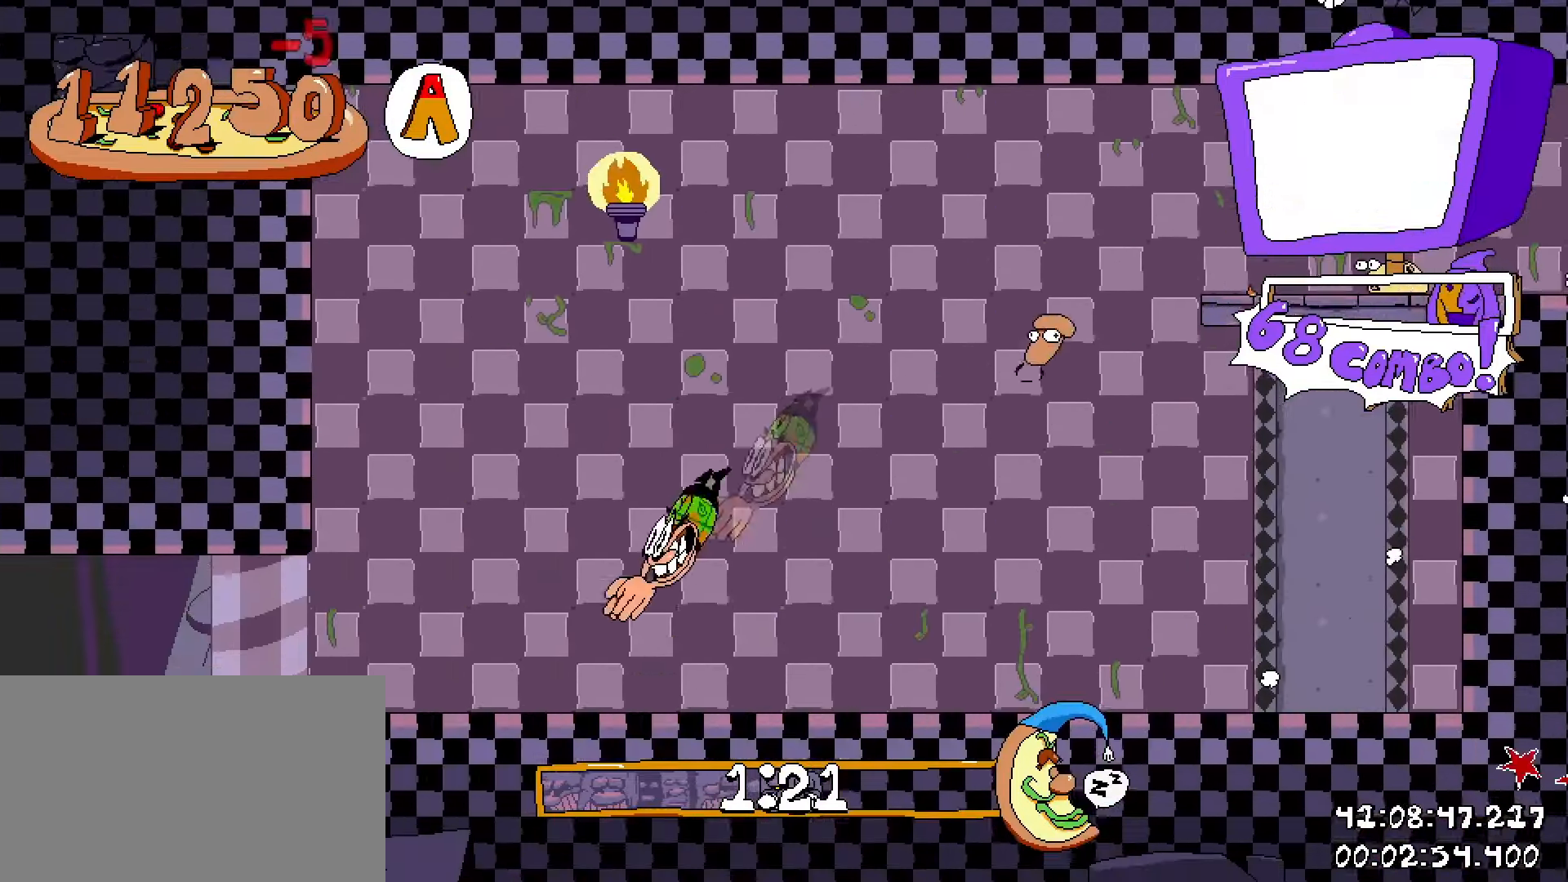
Gameplay with keyboard and mouse; each line is a JSON object with the keys and mouse buttons held at the frame after it. "events" lists presses ("down") and releases ("up") of "1", "2", "3", "4", "5", "a", "alt", "c", "caps_lock", "ctrl", "d", "e", "f", "g", "q", "r", "s", "shift", "space", "t", "tab", "v", "w", "x", "z", "mouse_left", "mouse_wheel" and "mouse_right" between this image and that frame as [ms after this image, input, new state], when the widget could be followed in between. "mouse_left", "mouse_wheel", "mouse_right" = the "left", "wheel", "right" buttons of the "mouse" list. No other keys are recorded. "wheel" means that the mouse wheel is clicked or scrolled. Not read: mouse_move.
{"keys": ["a", "shift"], "mouse": [], "events": []}
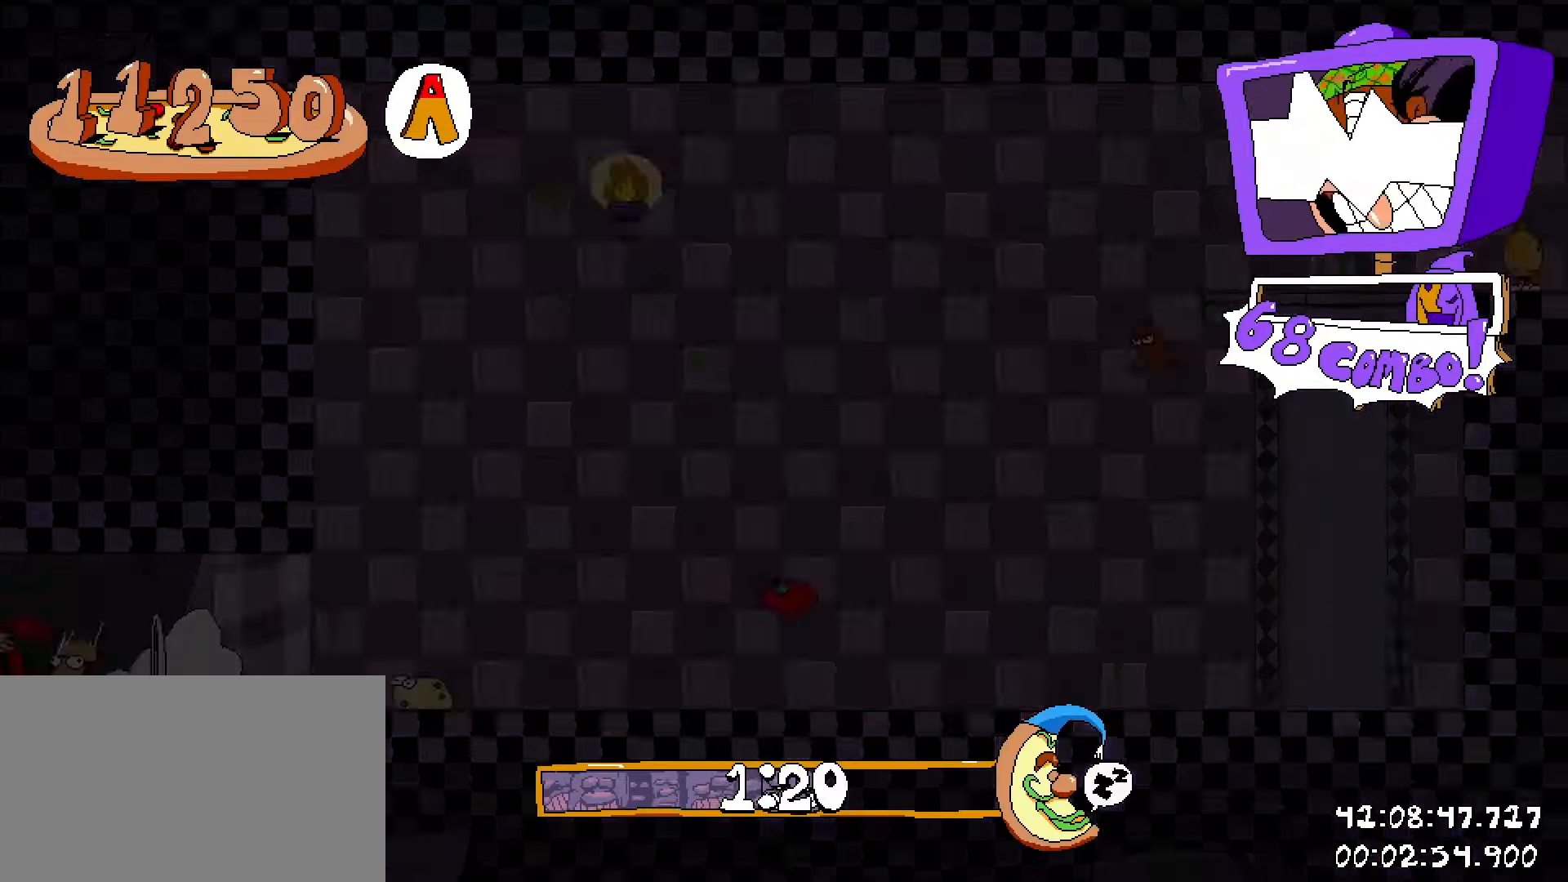
{"keys": ["a", "shift"], "mouse": [], "events": []}
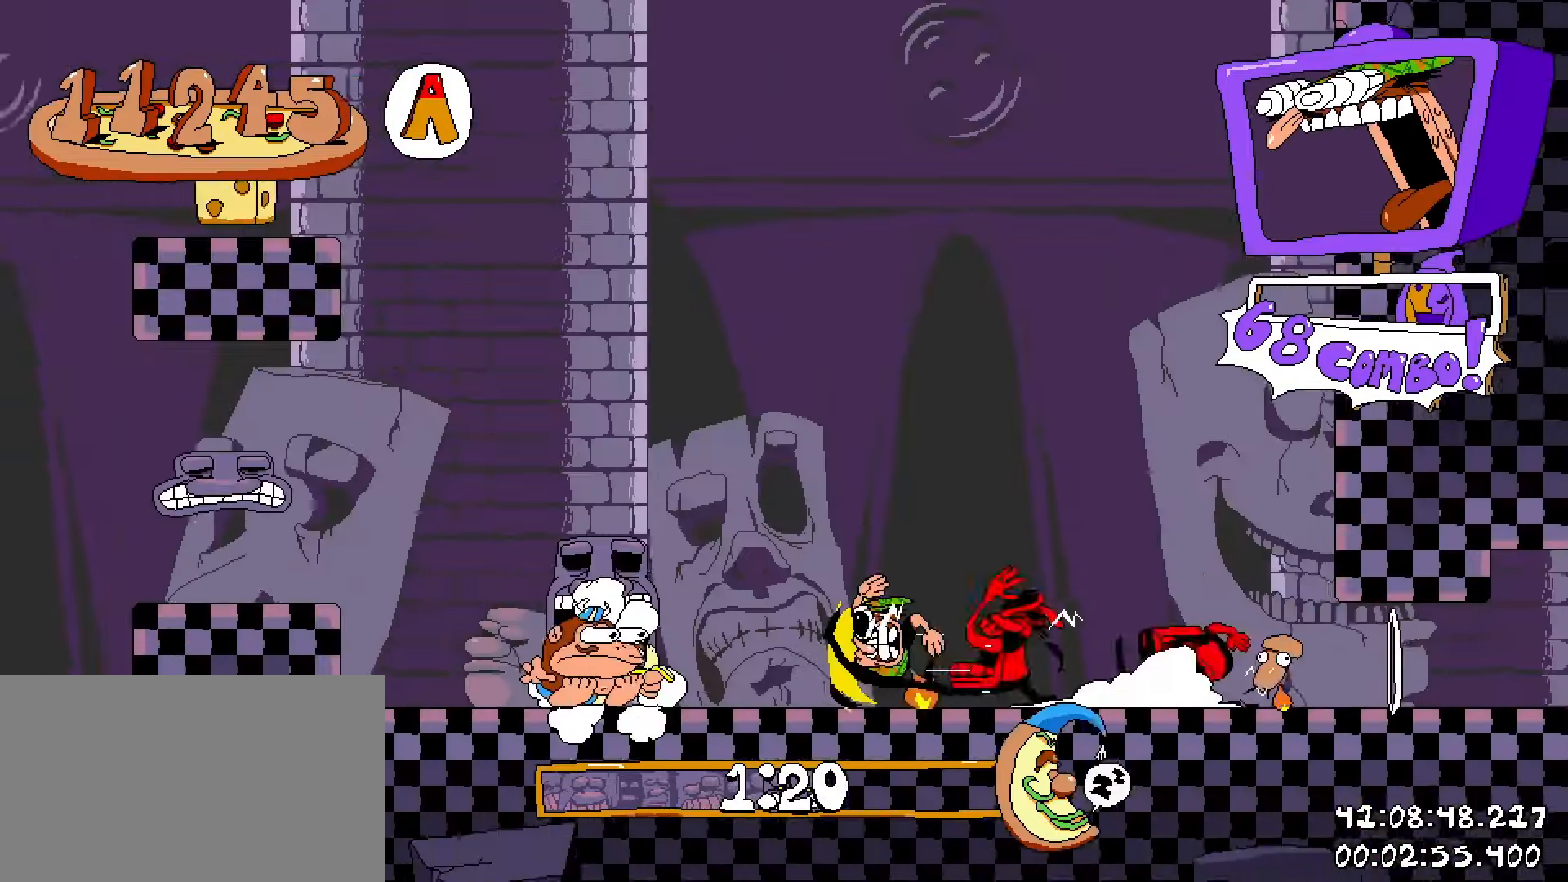
{"keys": ["a", "s", "shift"], "mouse": [], "events": [[467, "s", "down"]]}
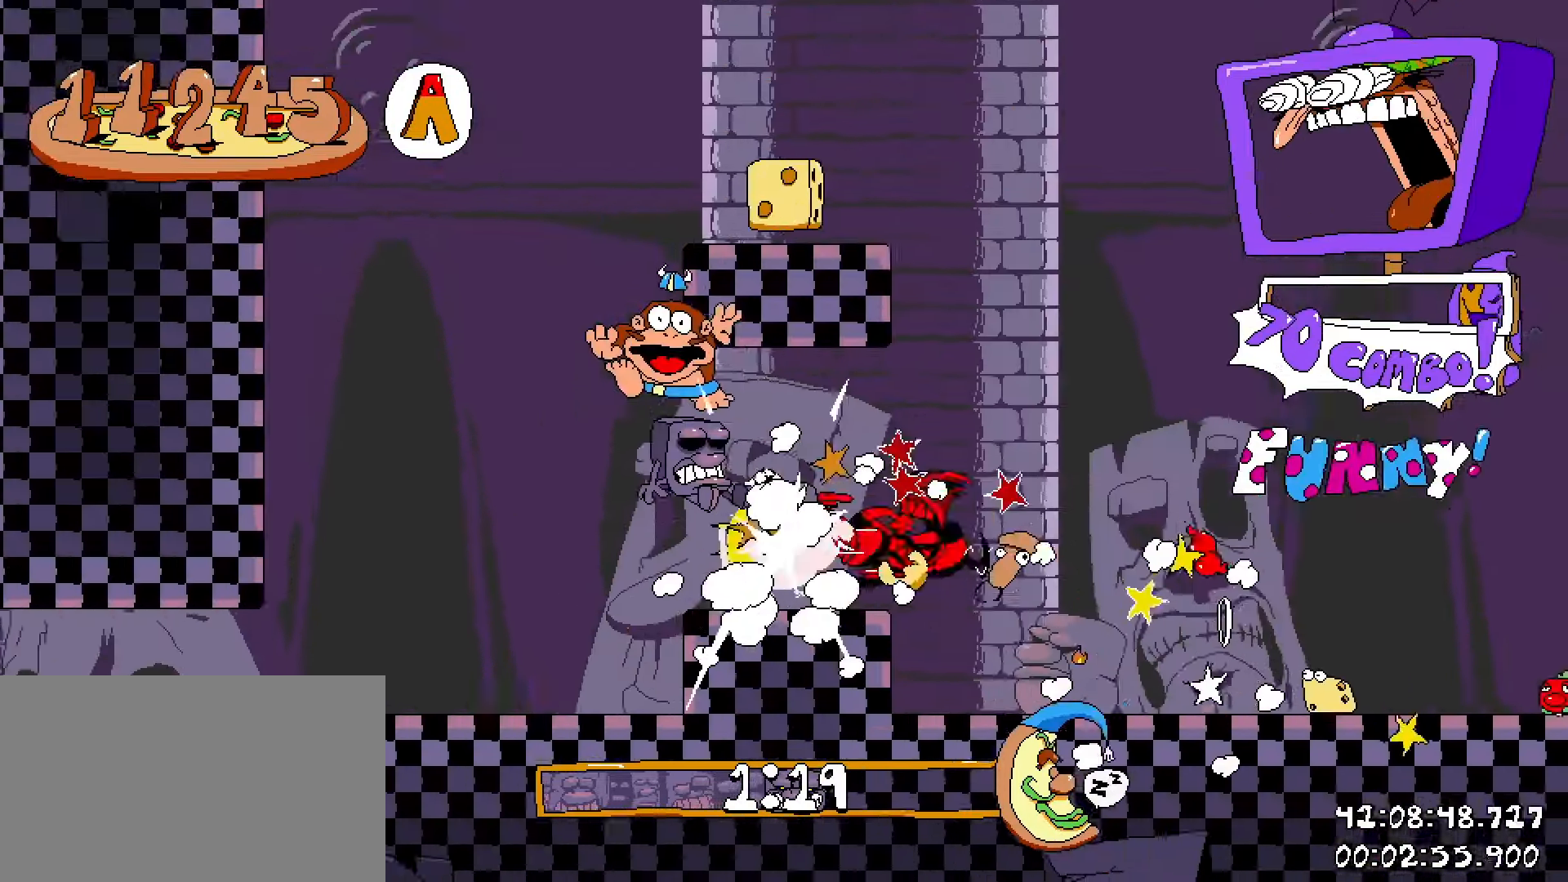
{"keys": ["a", "shift"], "mouse": [], "events": [[217, "s", "up"]]}
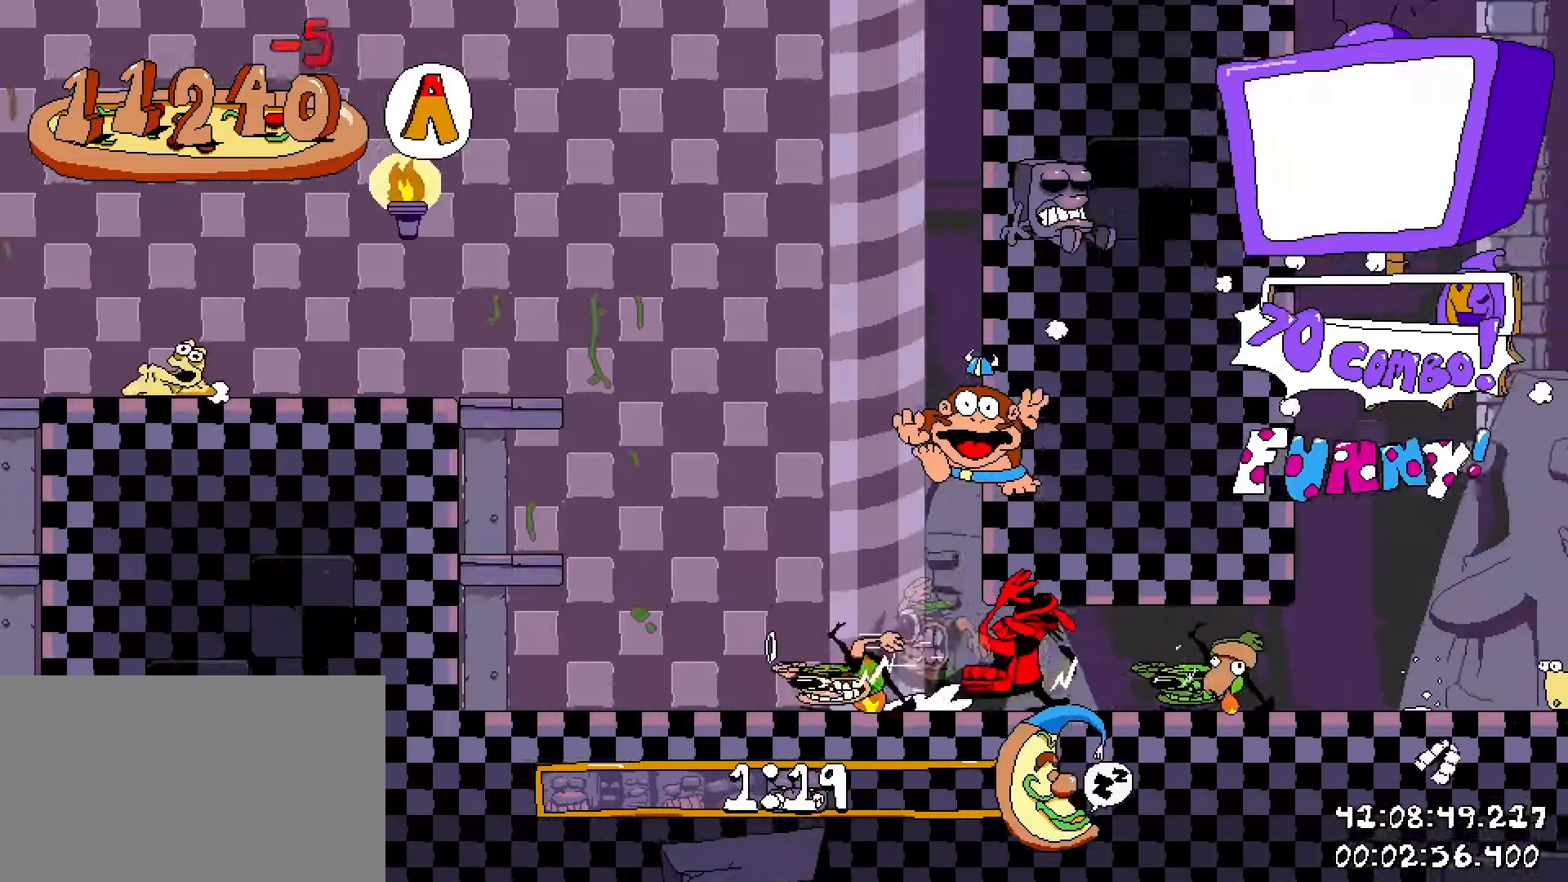
{"keys": ["a", "shift"], "mouse": [], "events": []}
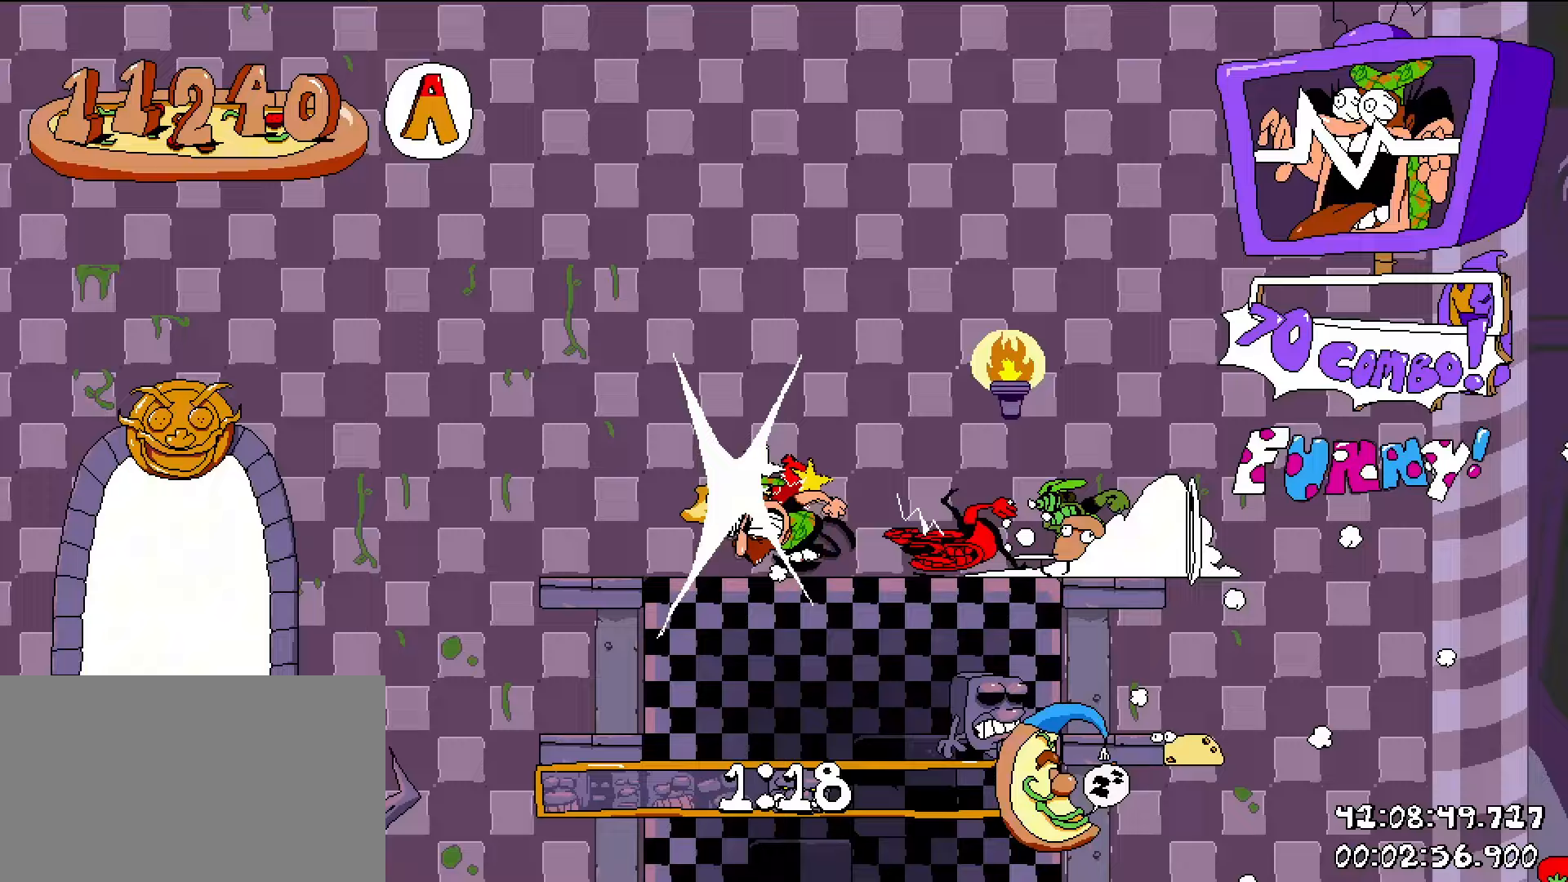
{"keys": ["a", "s", "shift"], "mouse": [], "events": [[150, "s", "down"]]}
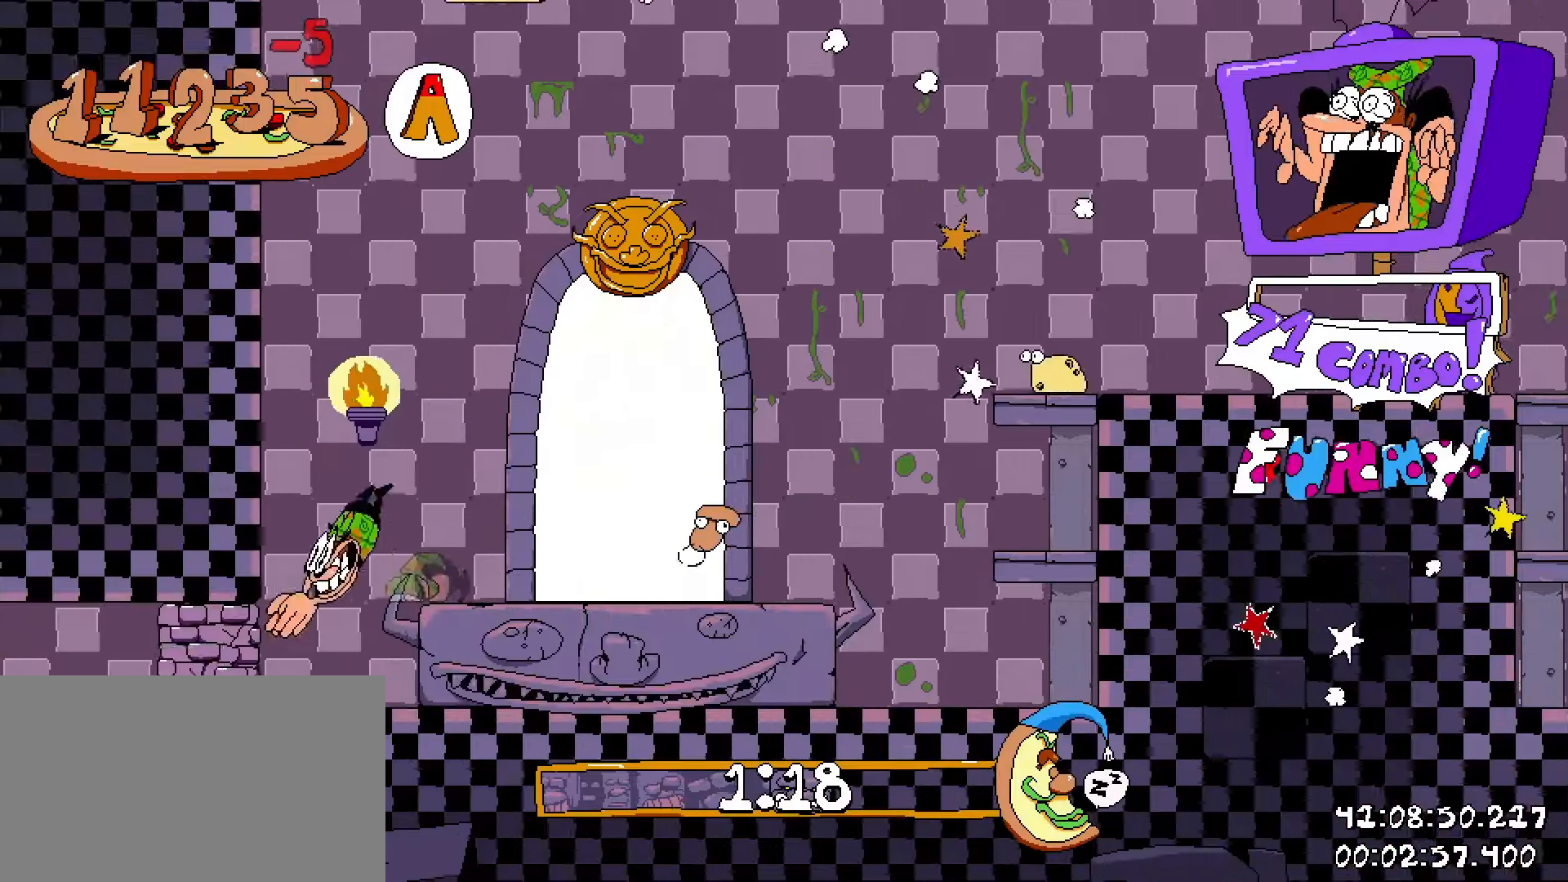
{"keys": ["a", "shift"], "mouse": [], "events": [[117, "s", "up"]]}
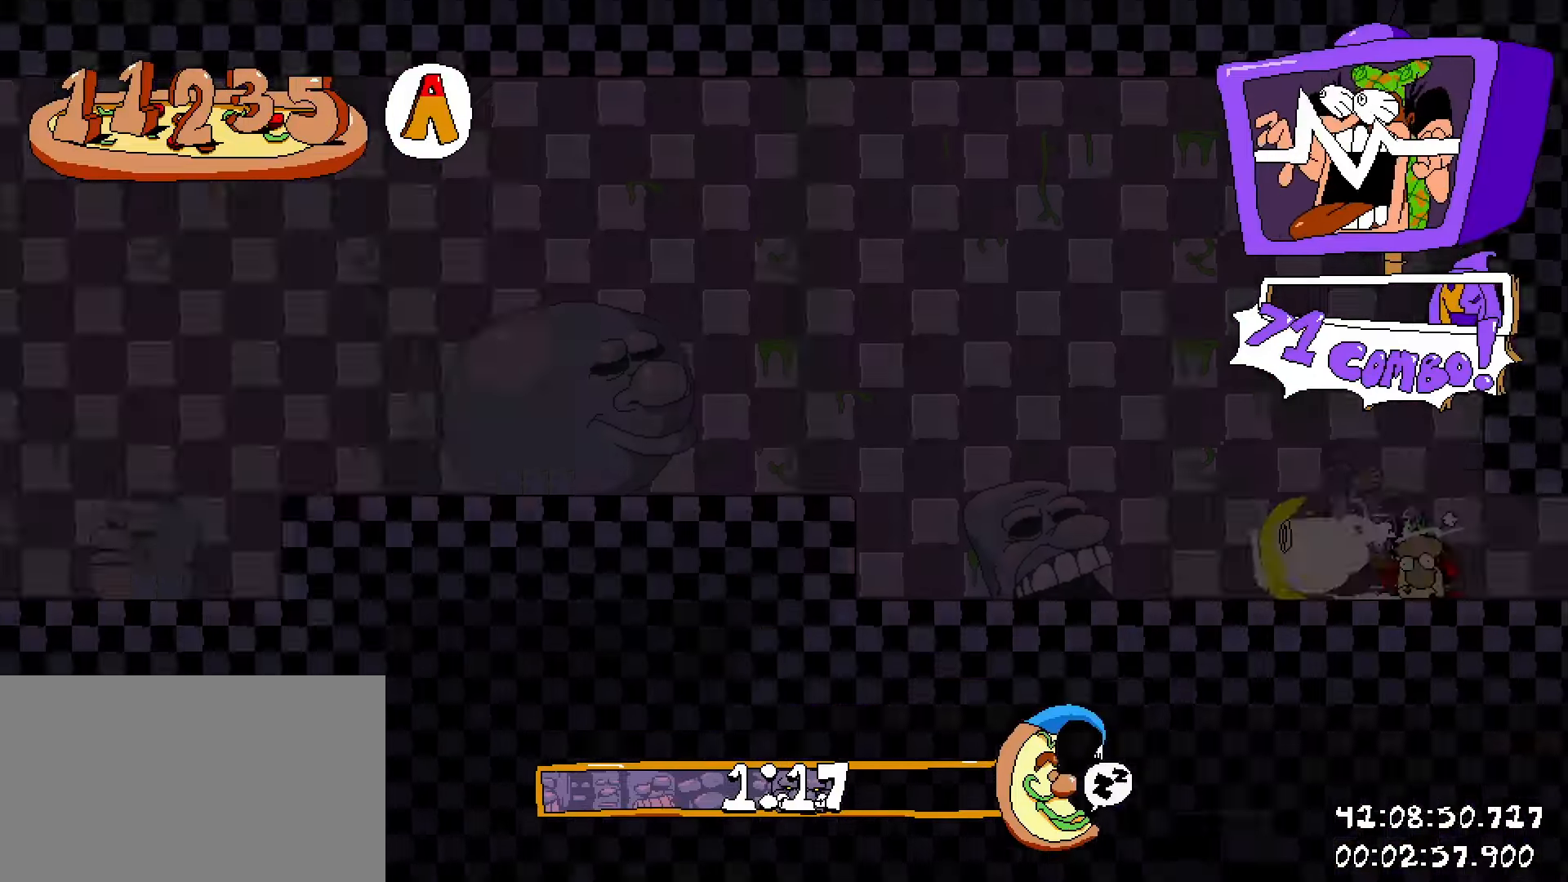
{"keys": ["a", "shift"], "mouse": [], "events": []}
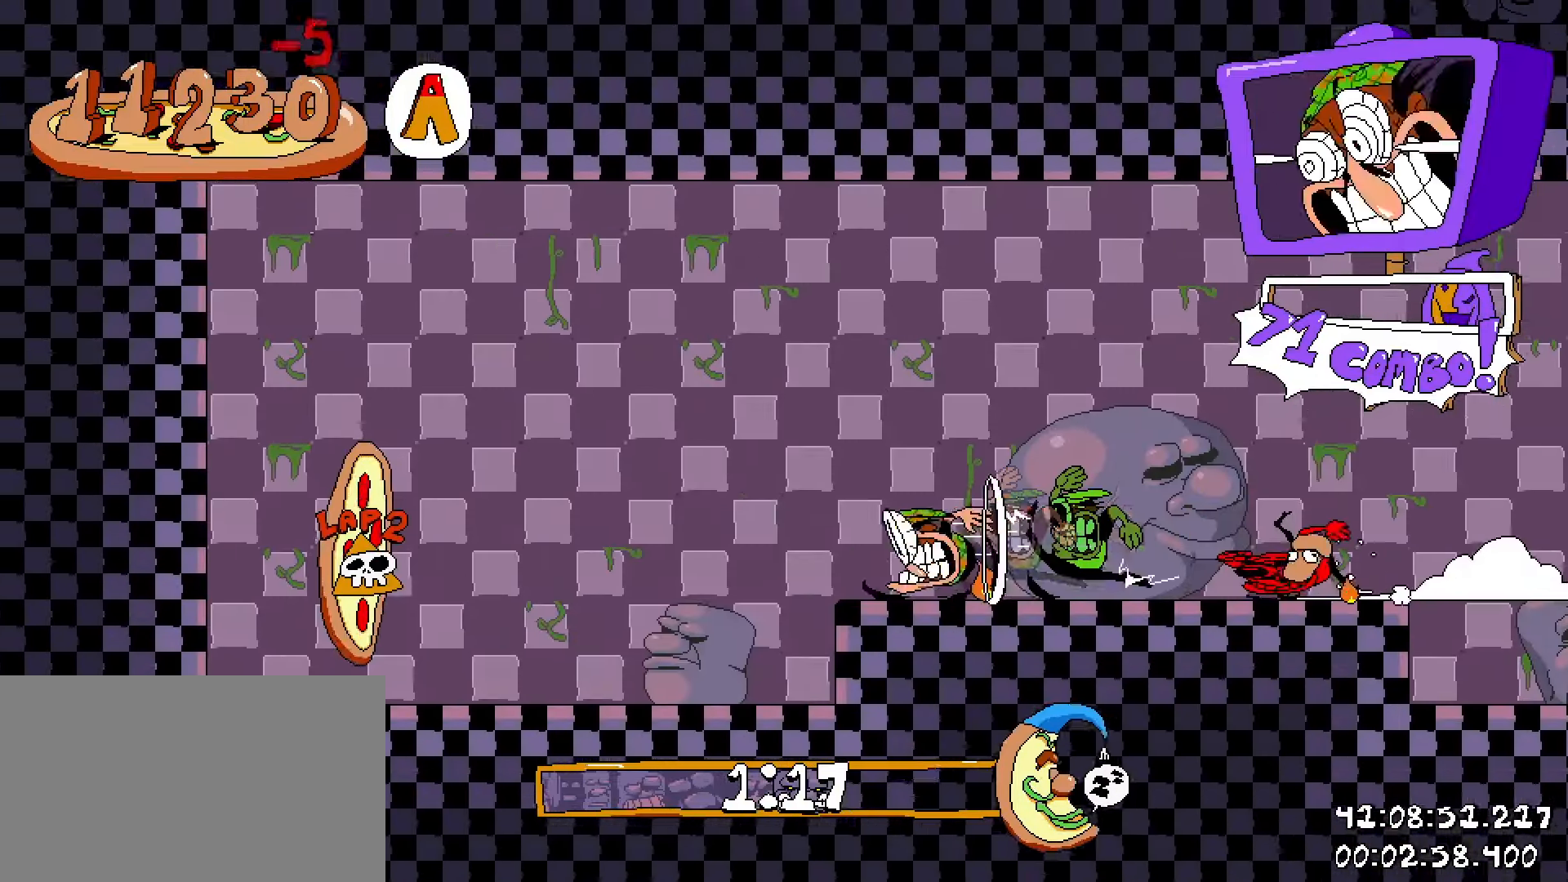
{"keys": ["a", "shift"], "mouse": [], "events": []}
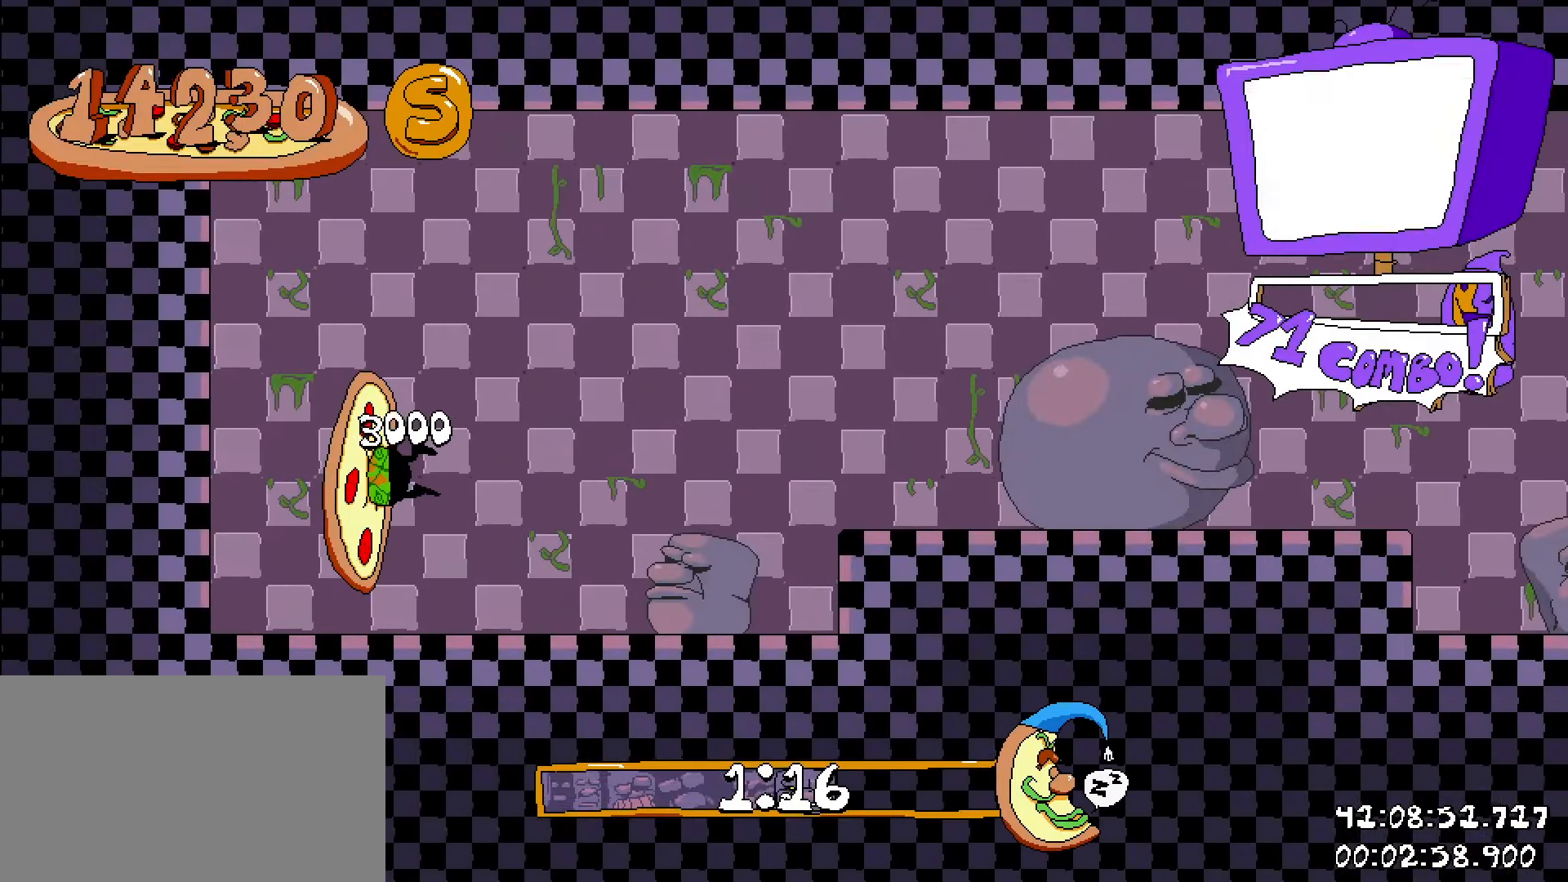
{"keys": ["a", "shift"], "mouse": [], "events": [[17, "a", "up"], [167, "a", "down"]]}
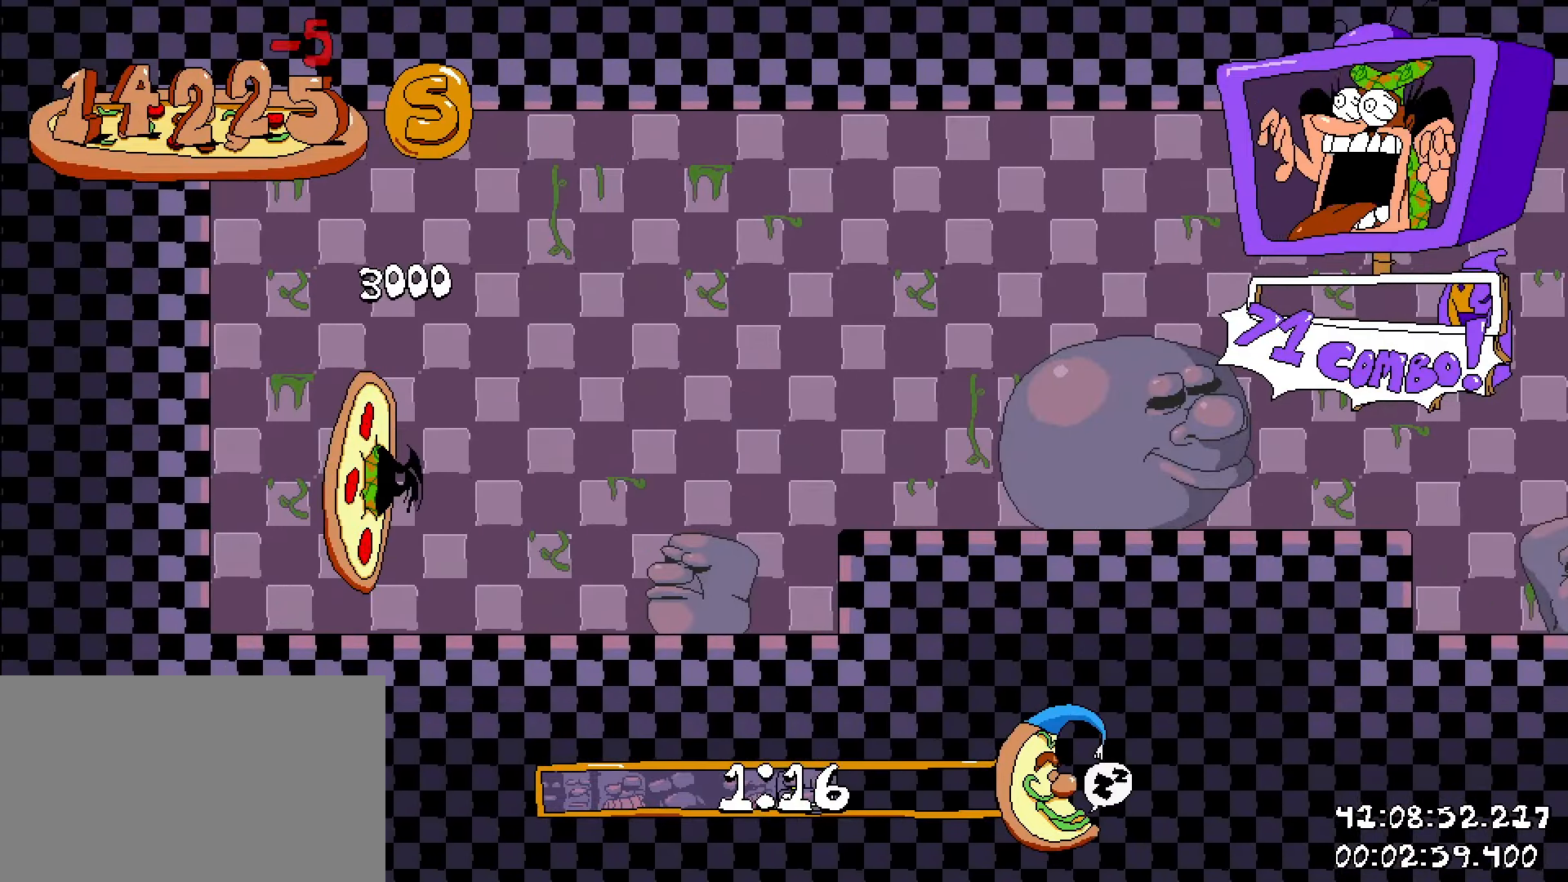
{"keys": ["a", "shift"], "mouse": [], "events": []}
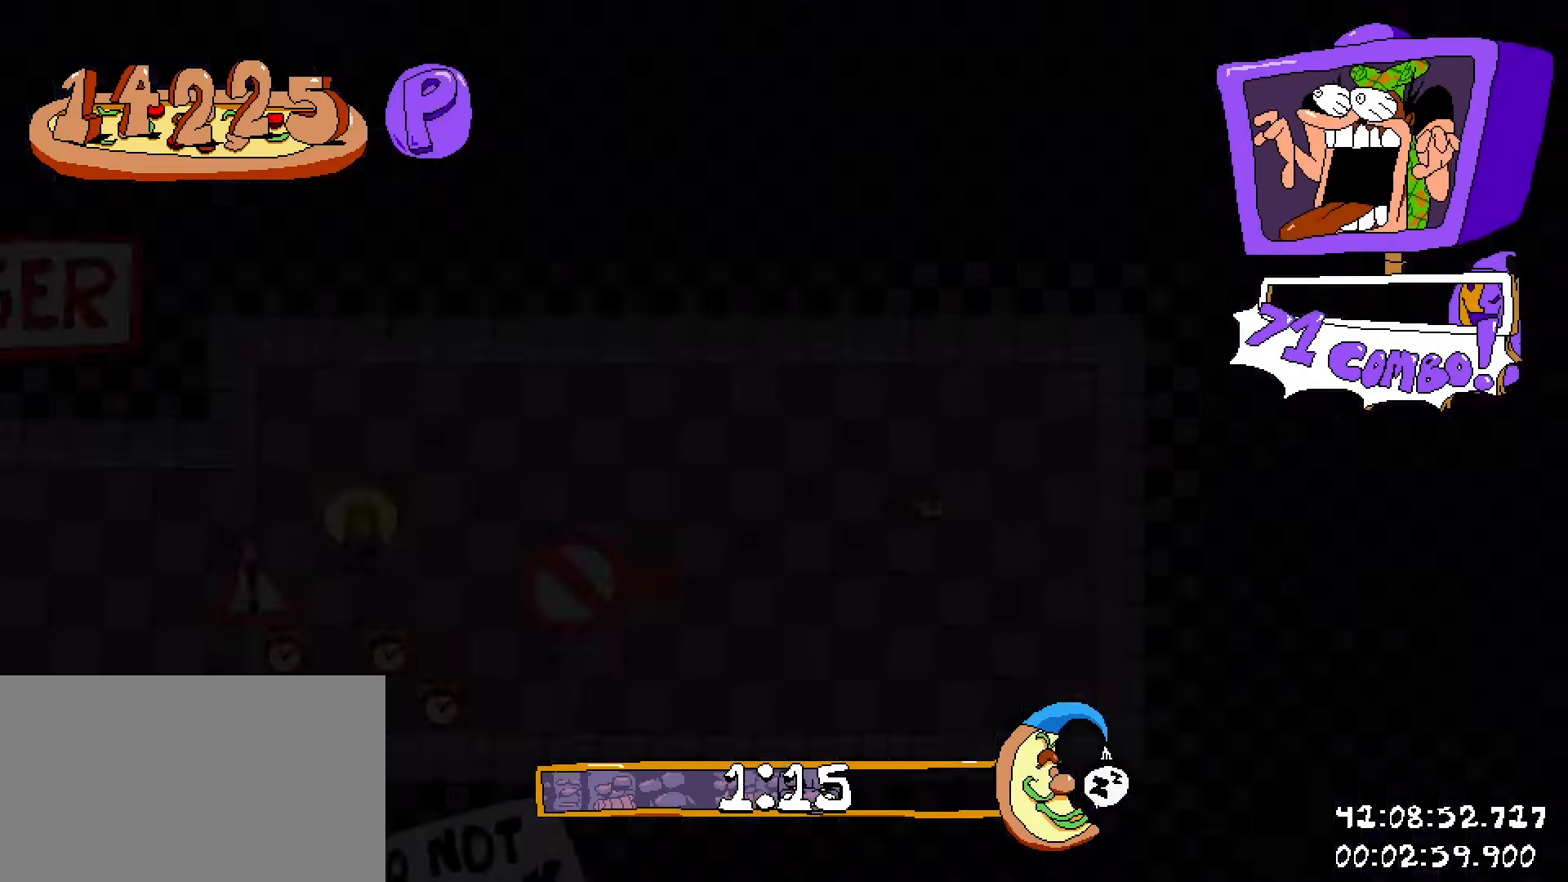
{"keys": ["a", "shift"], "mouse": [], "events": []}
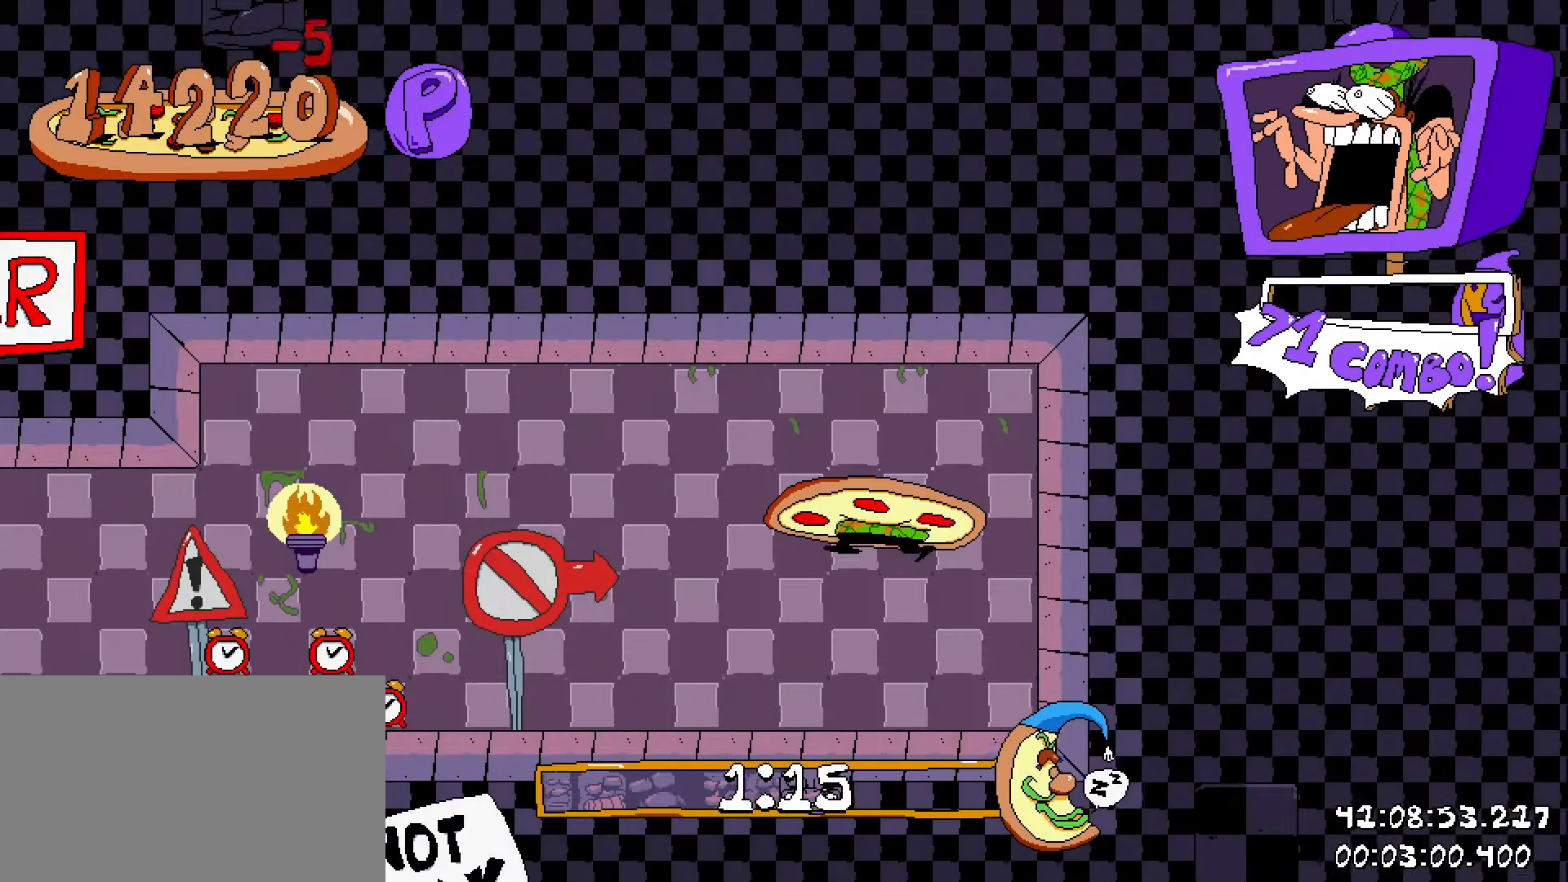
{"keys": ["a", "shift"], "mouse": [], "events": [[167, "s", "down"], [500, "s", "up"]]}
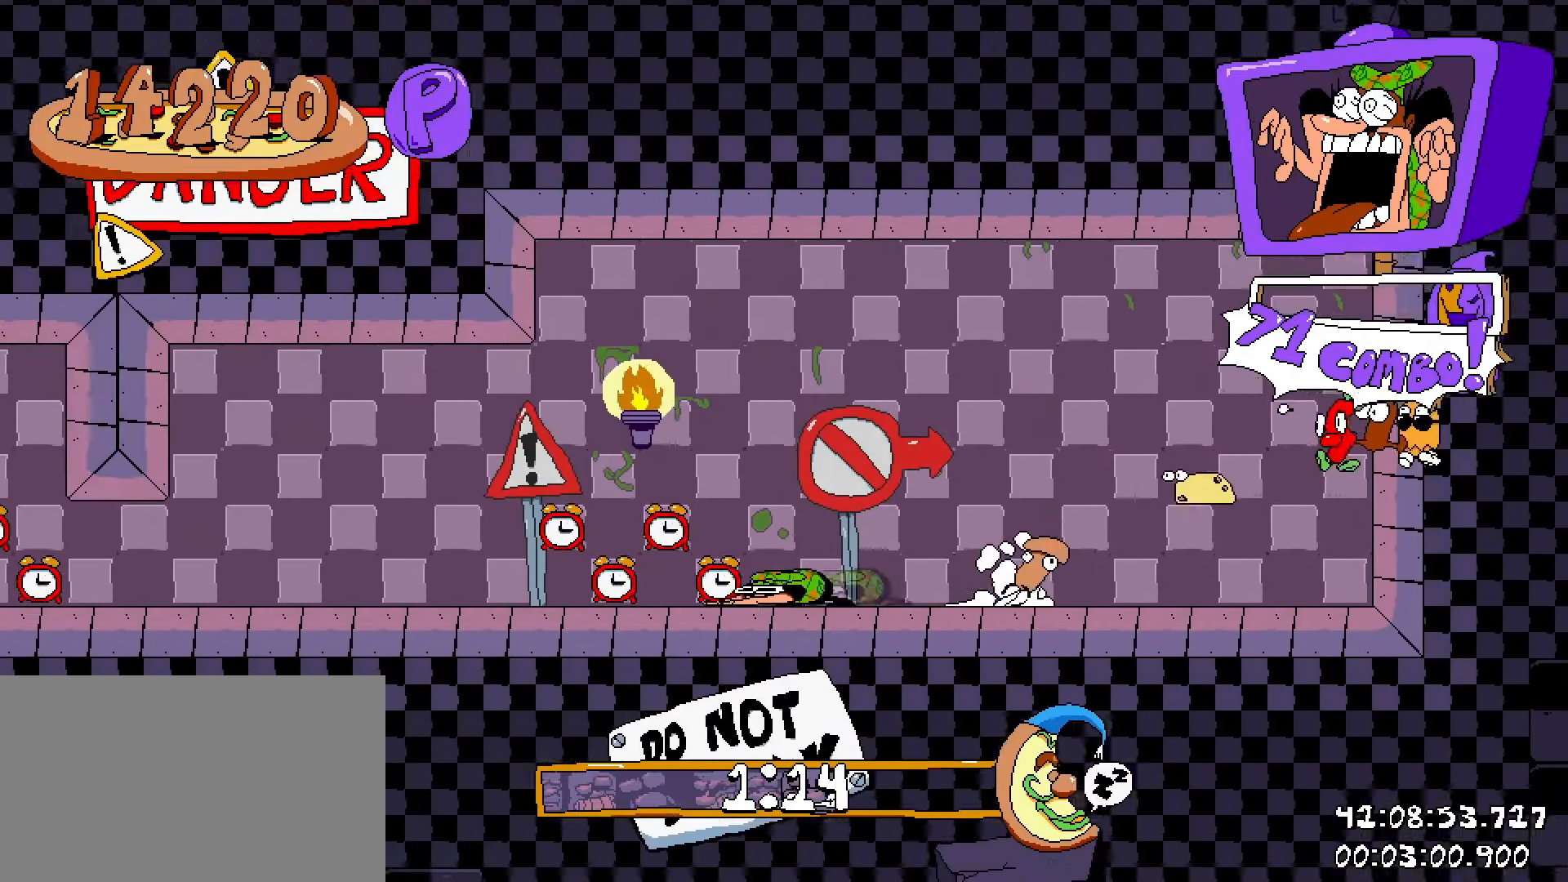
{"keys": ["a", "shift"], "mouse": [], "events": []}
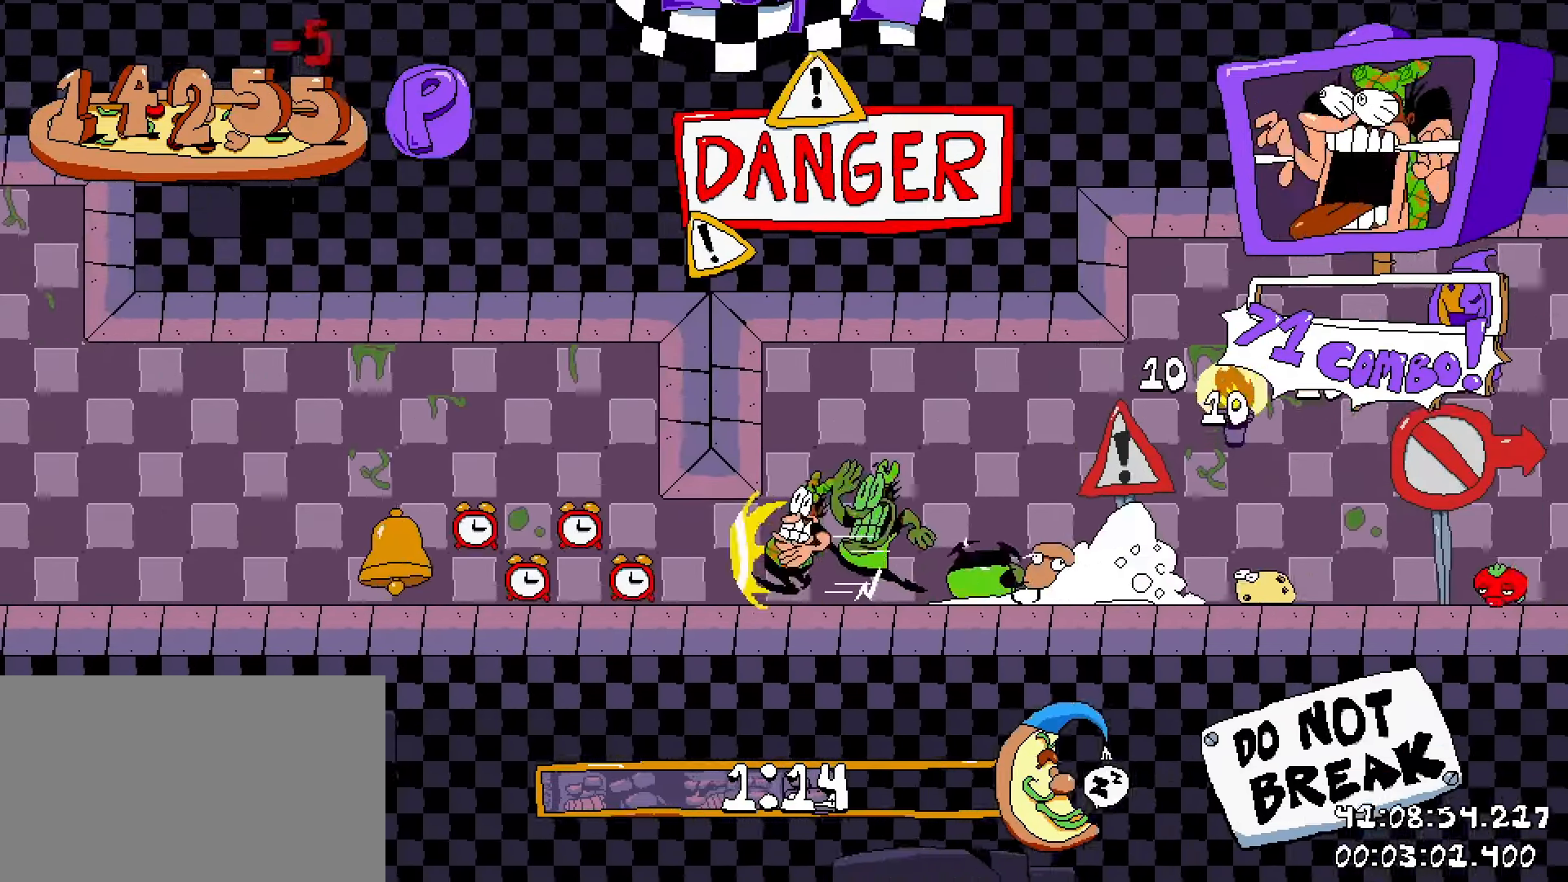
{"keys": ["a", "shift"], "mouse": [], "events": []}
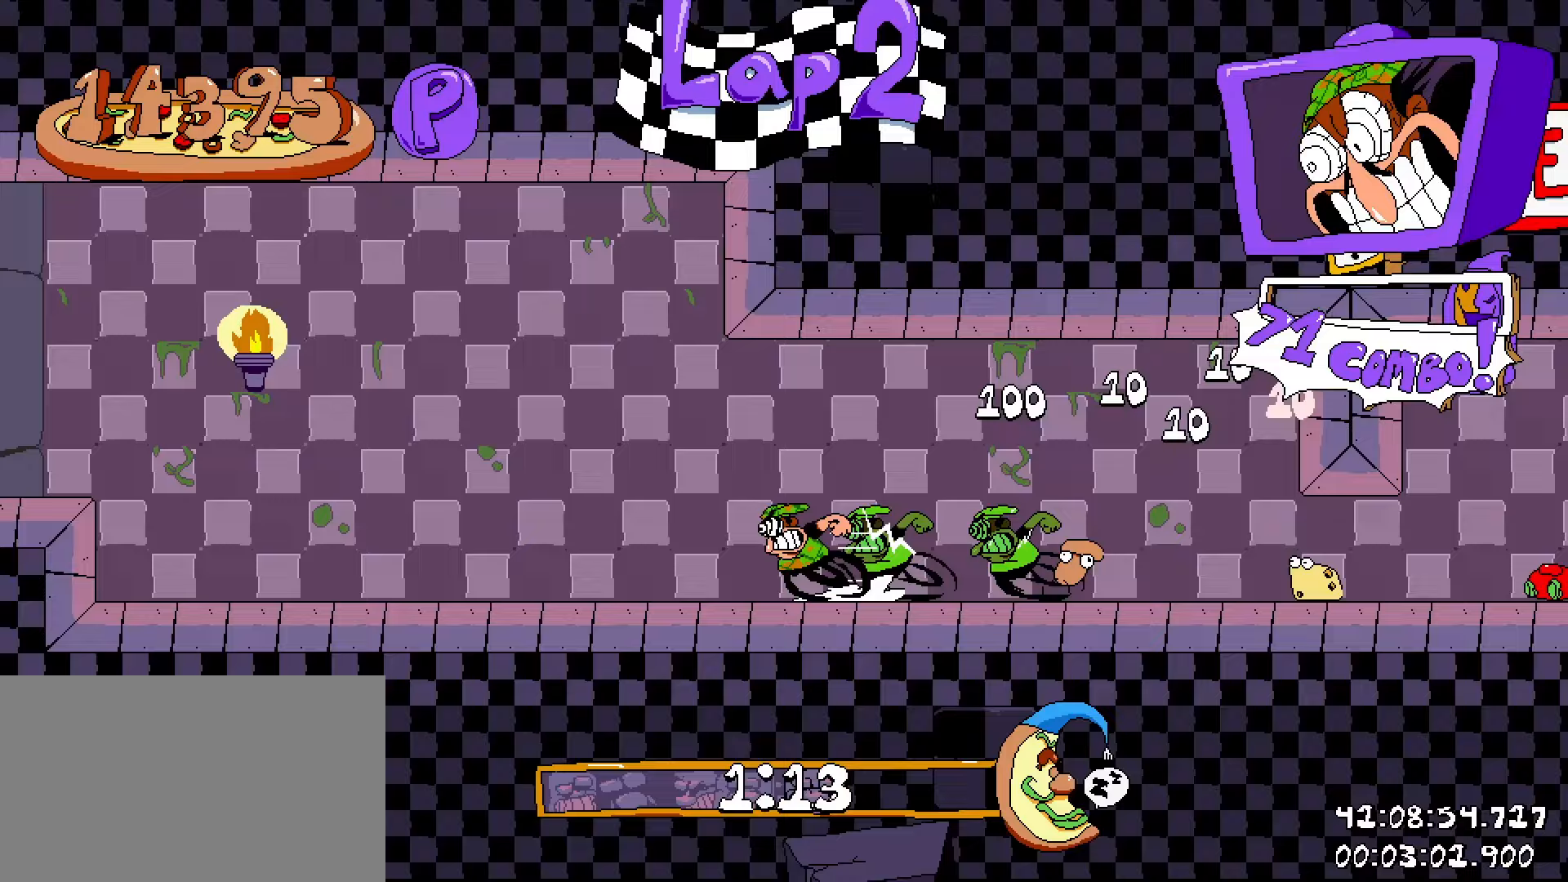
{"keys": ["a", "shift"], "mouse": [], "events": []}
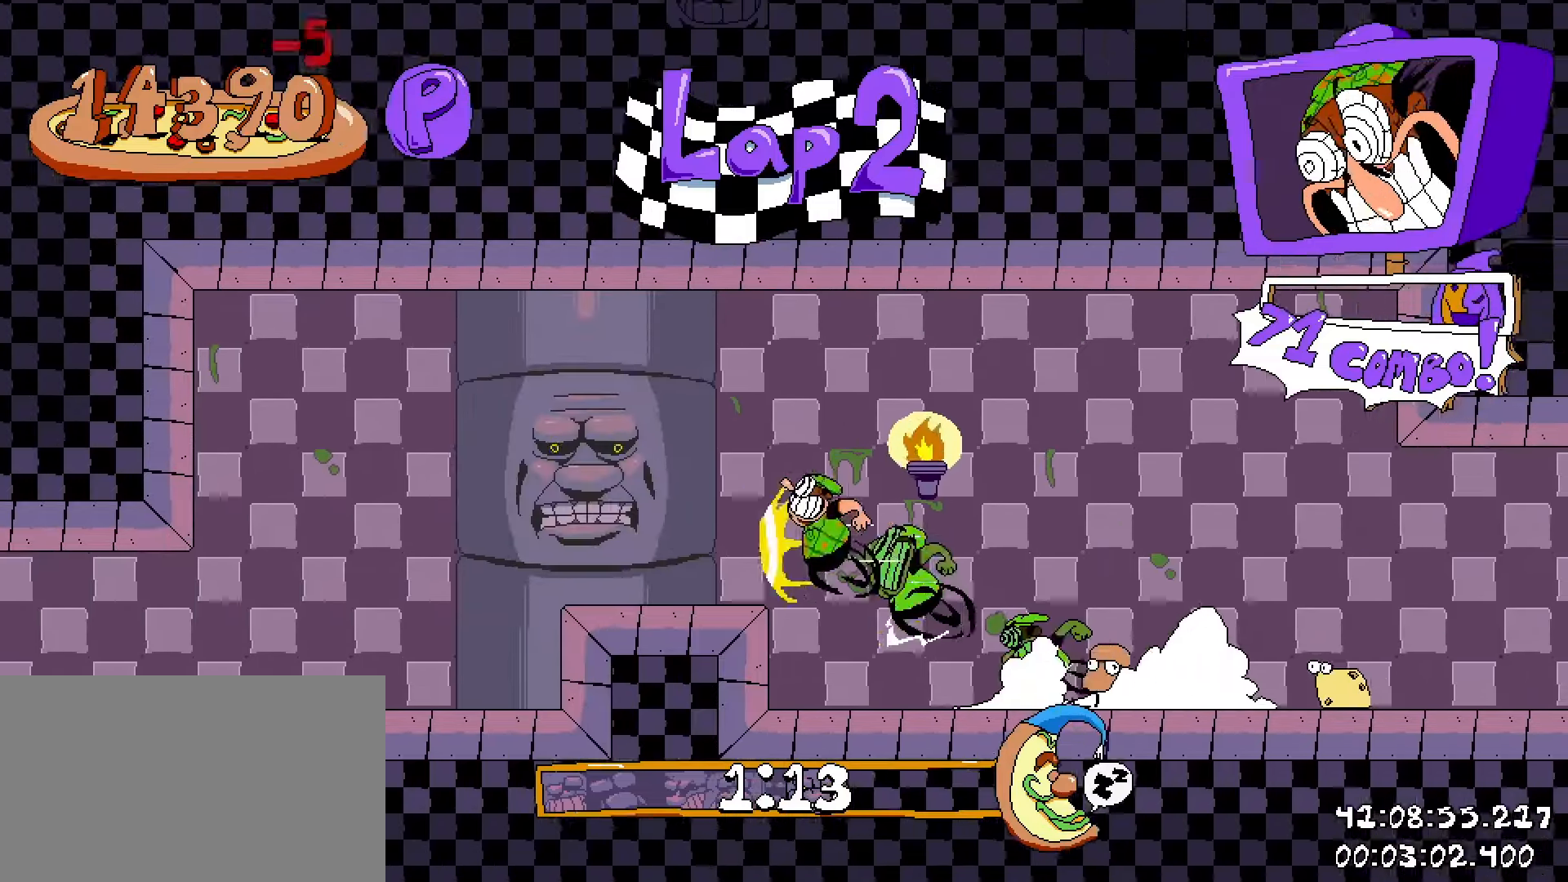
{"keys": ["a", "shift"], "mouse": [], "events": [[267, "s", "down"], [367, "s", "up"]]}
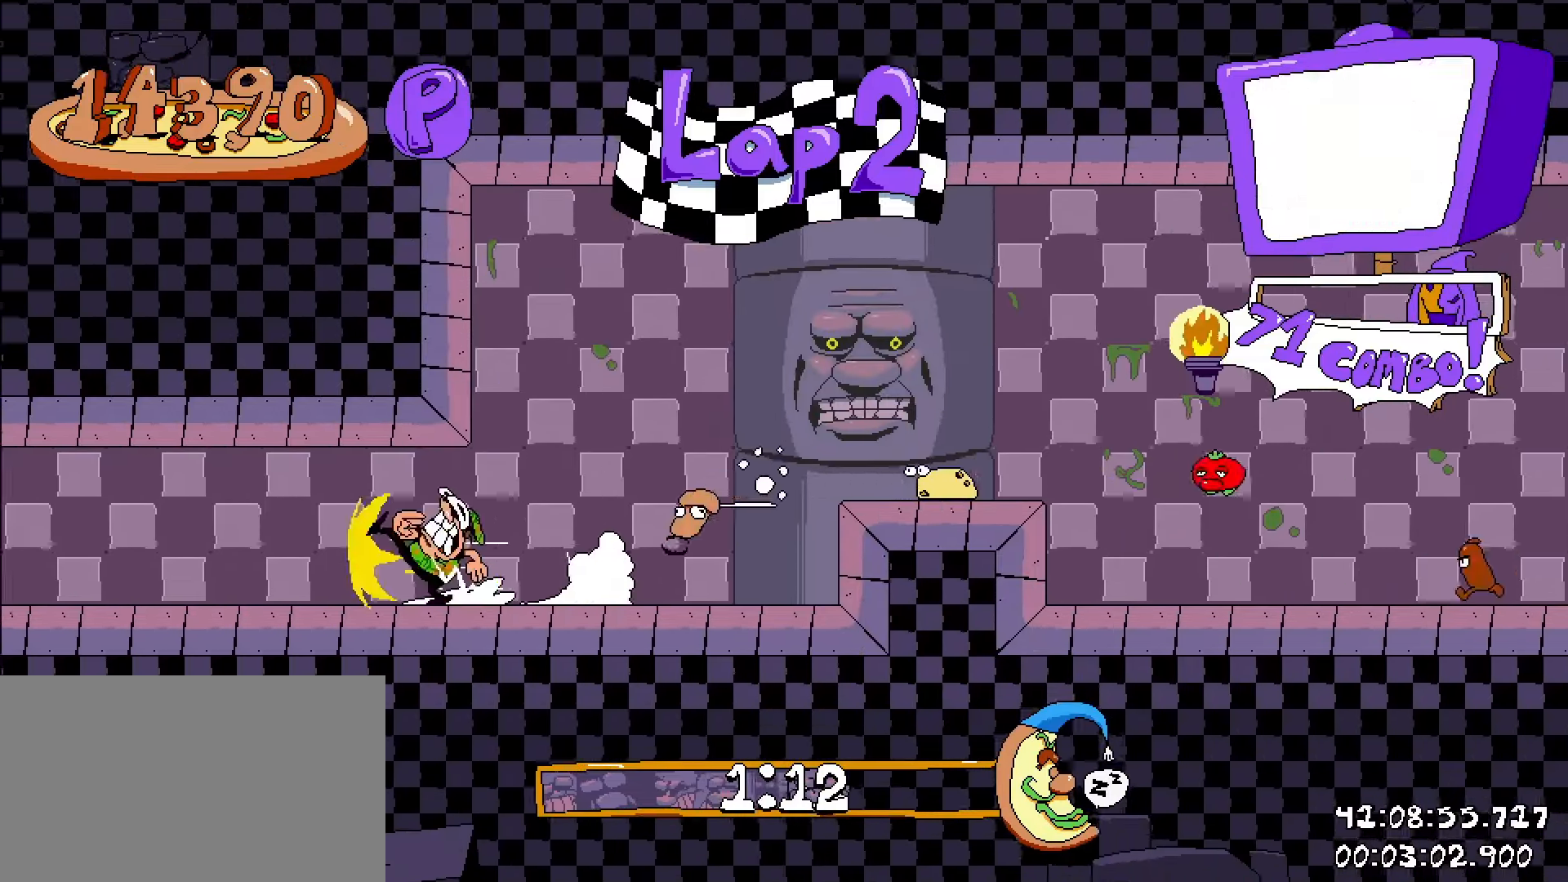
{"keys": ["a", "shift"], "mouse": [], "events": []}
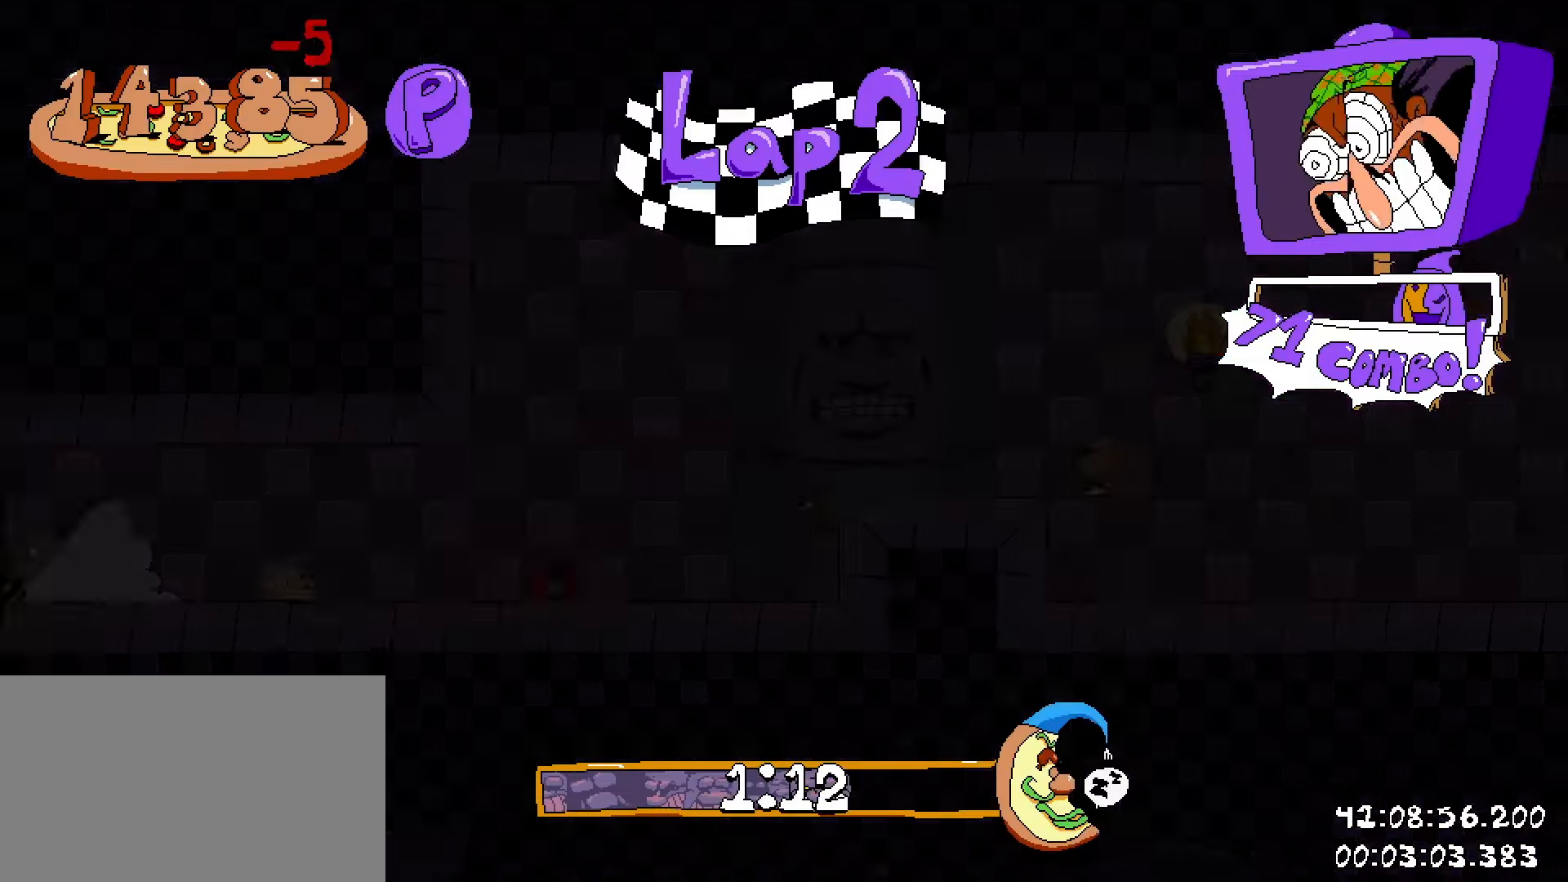
{"keys": ["a", "s", "shift"], "mouse": [], "events": [[433, "s", "down"]]}
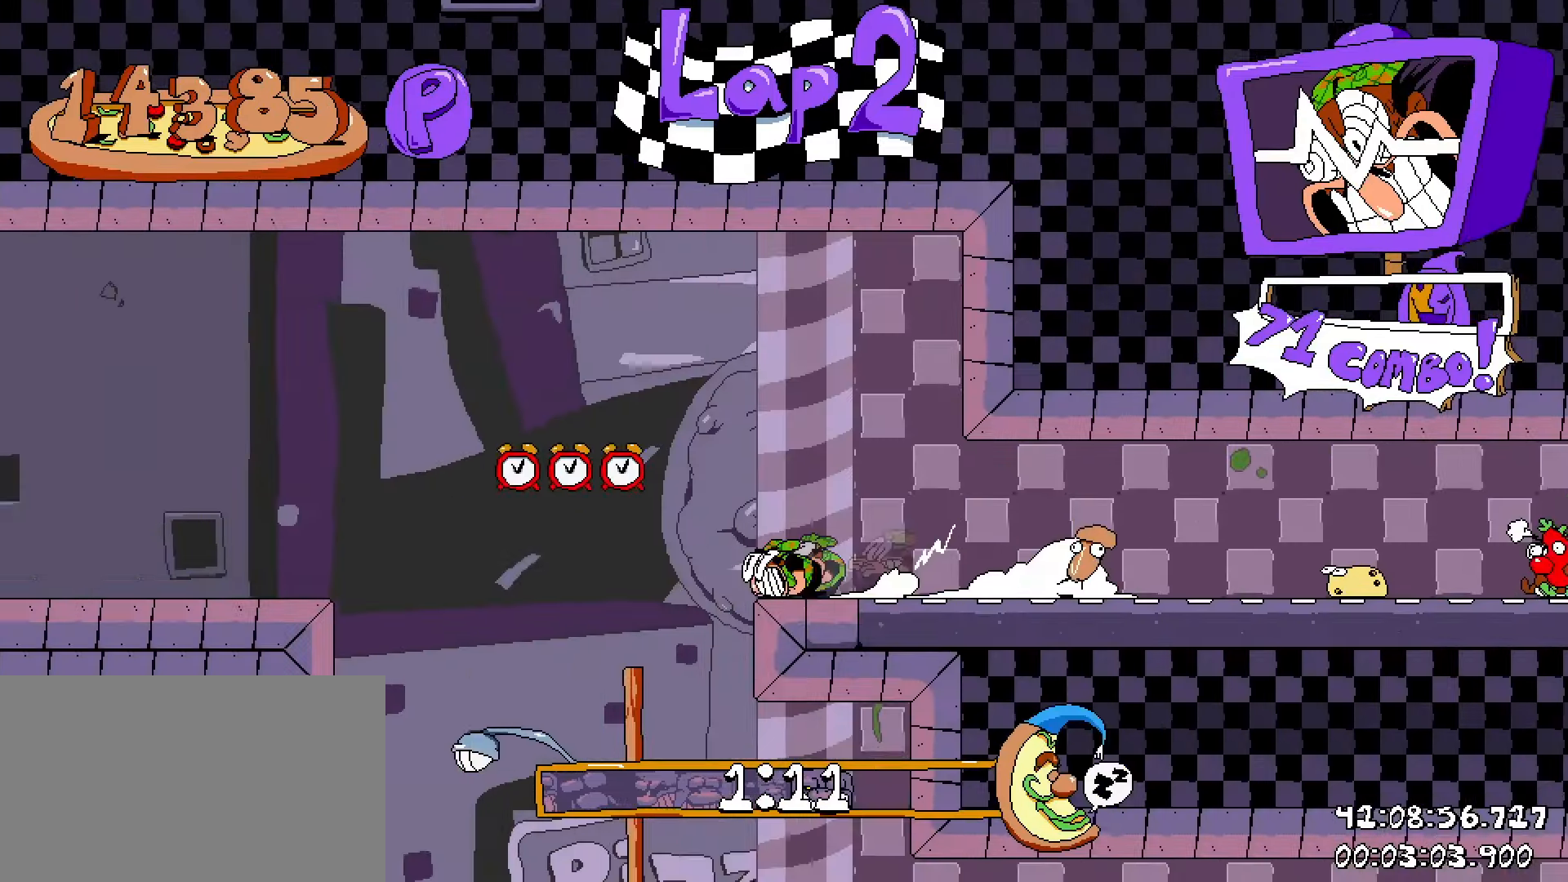
{"keys": ["a", "s", "shift"], "mouse": [], "events": []}
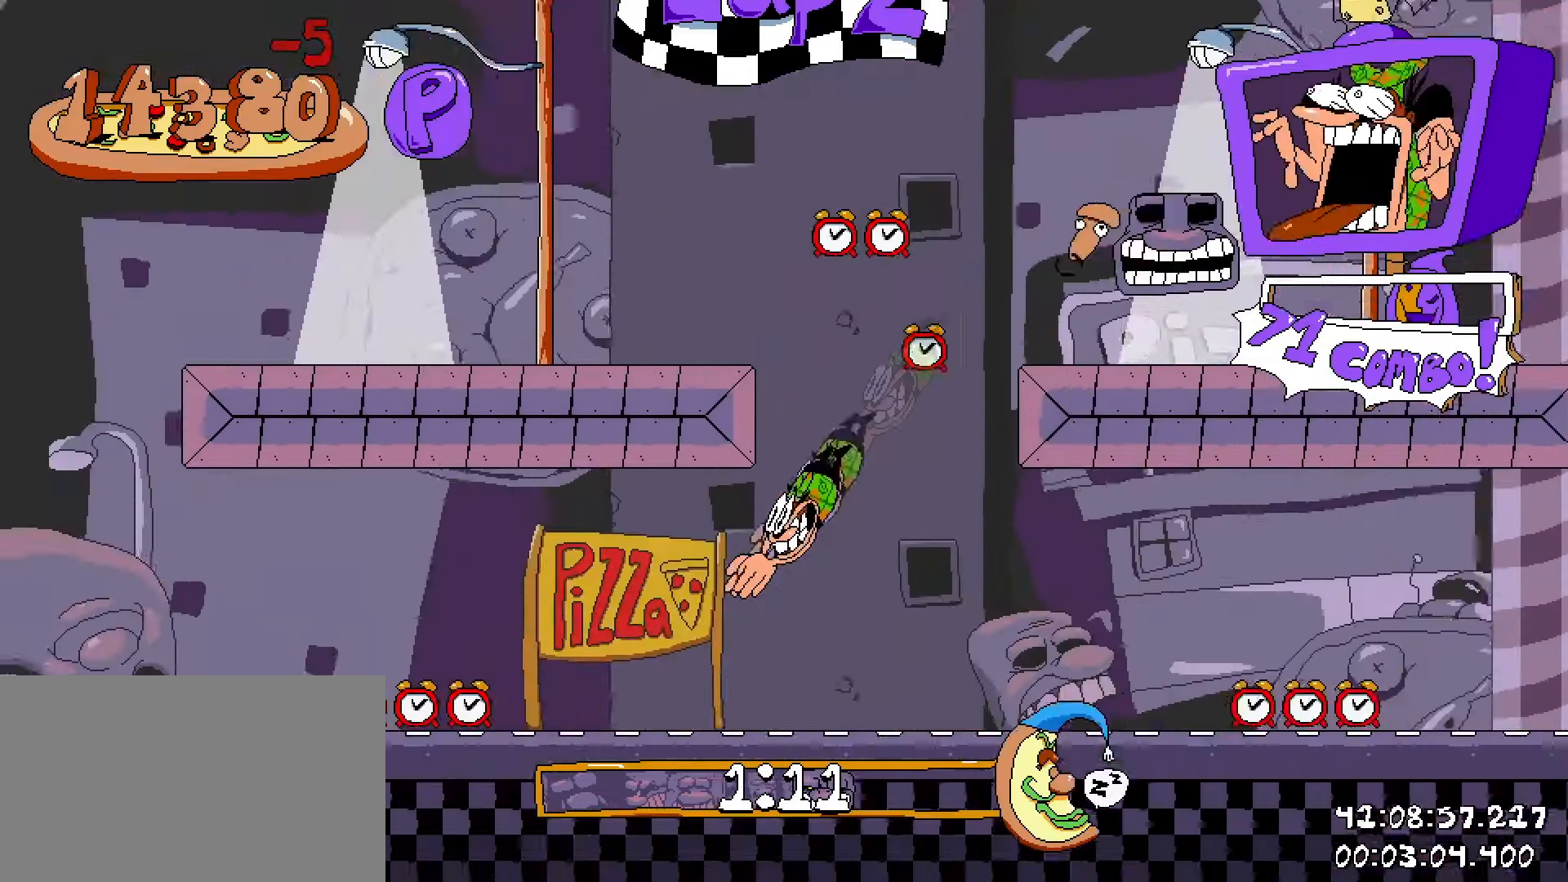
{"keys": ["a", "shift"], "mouse": [], "events": [[67, "s", "up"]]}
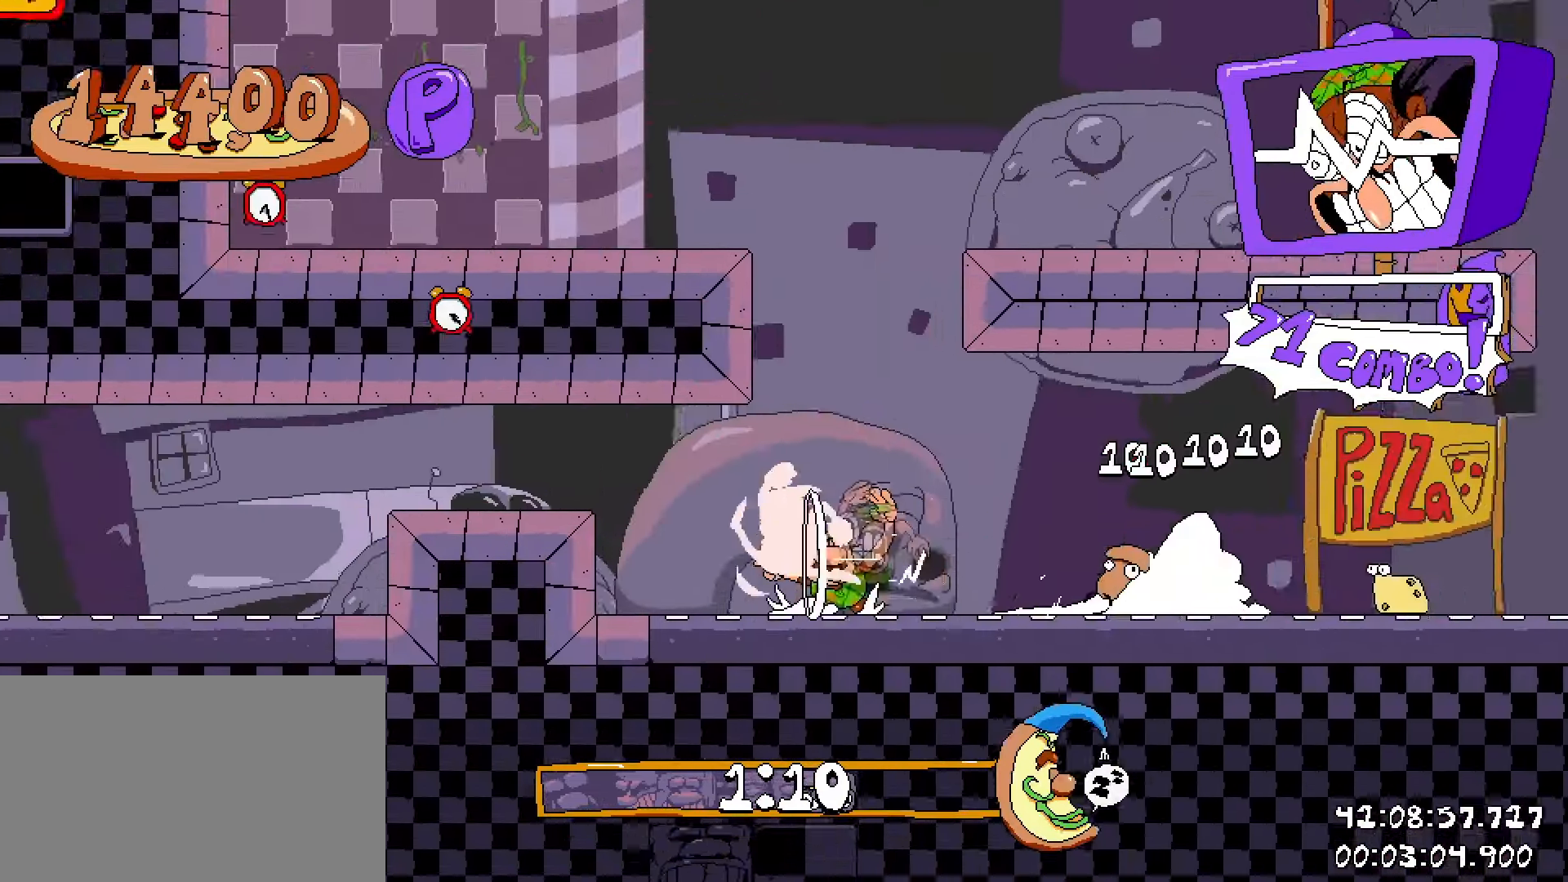
{"keys": ["a", "shift"], "mouse": [], "events": [[350, "s", "down"], [400, "s", "up"]]}
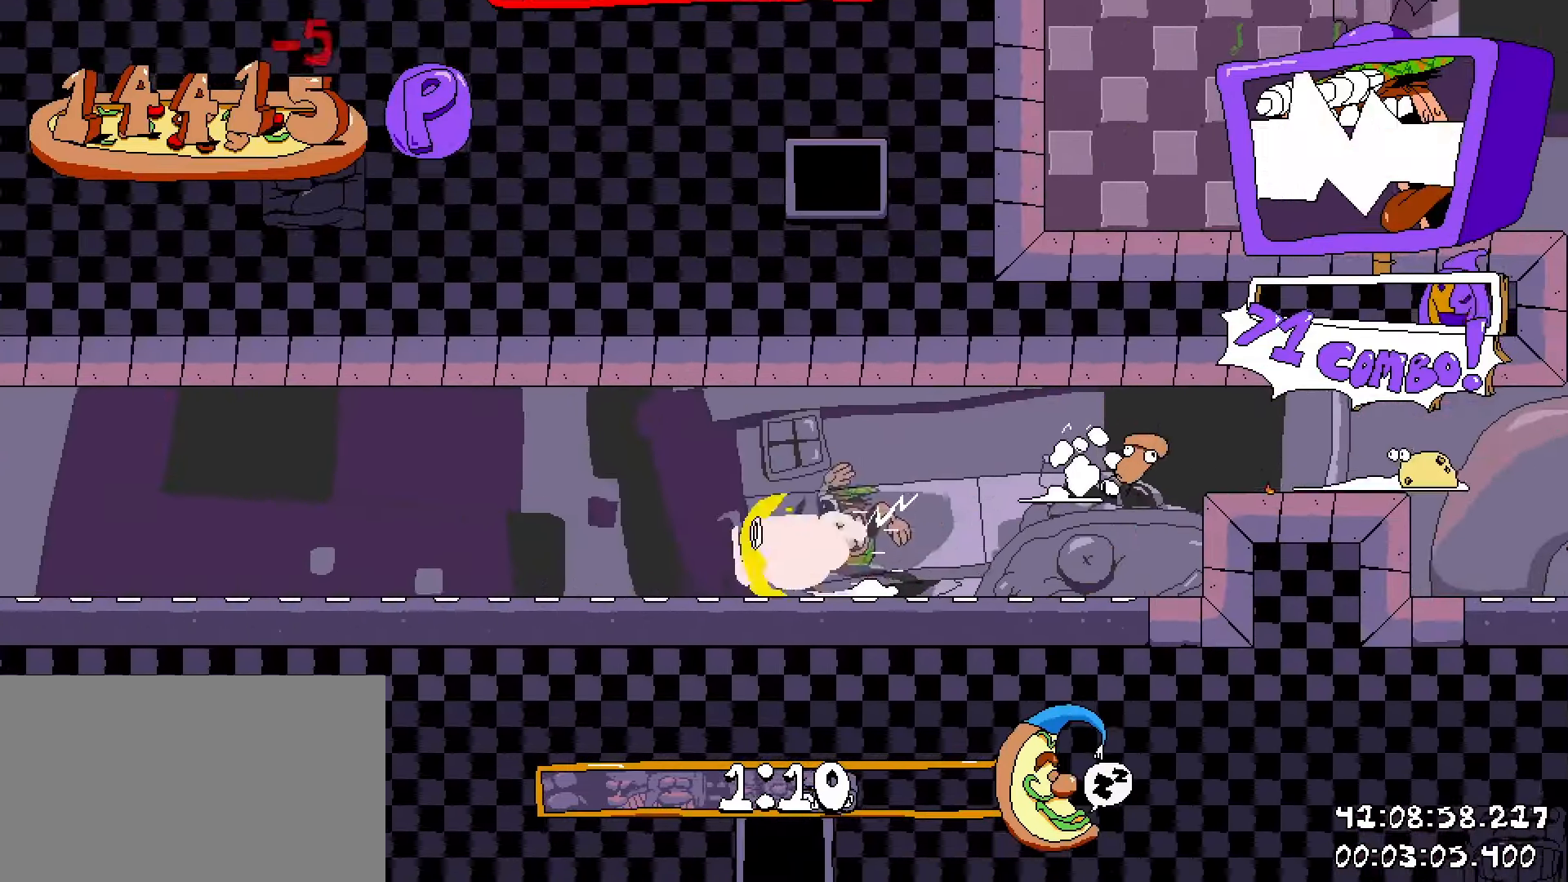
{"keys": ["a", "shift"], "mouse": [], "events": []}
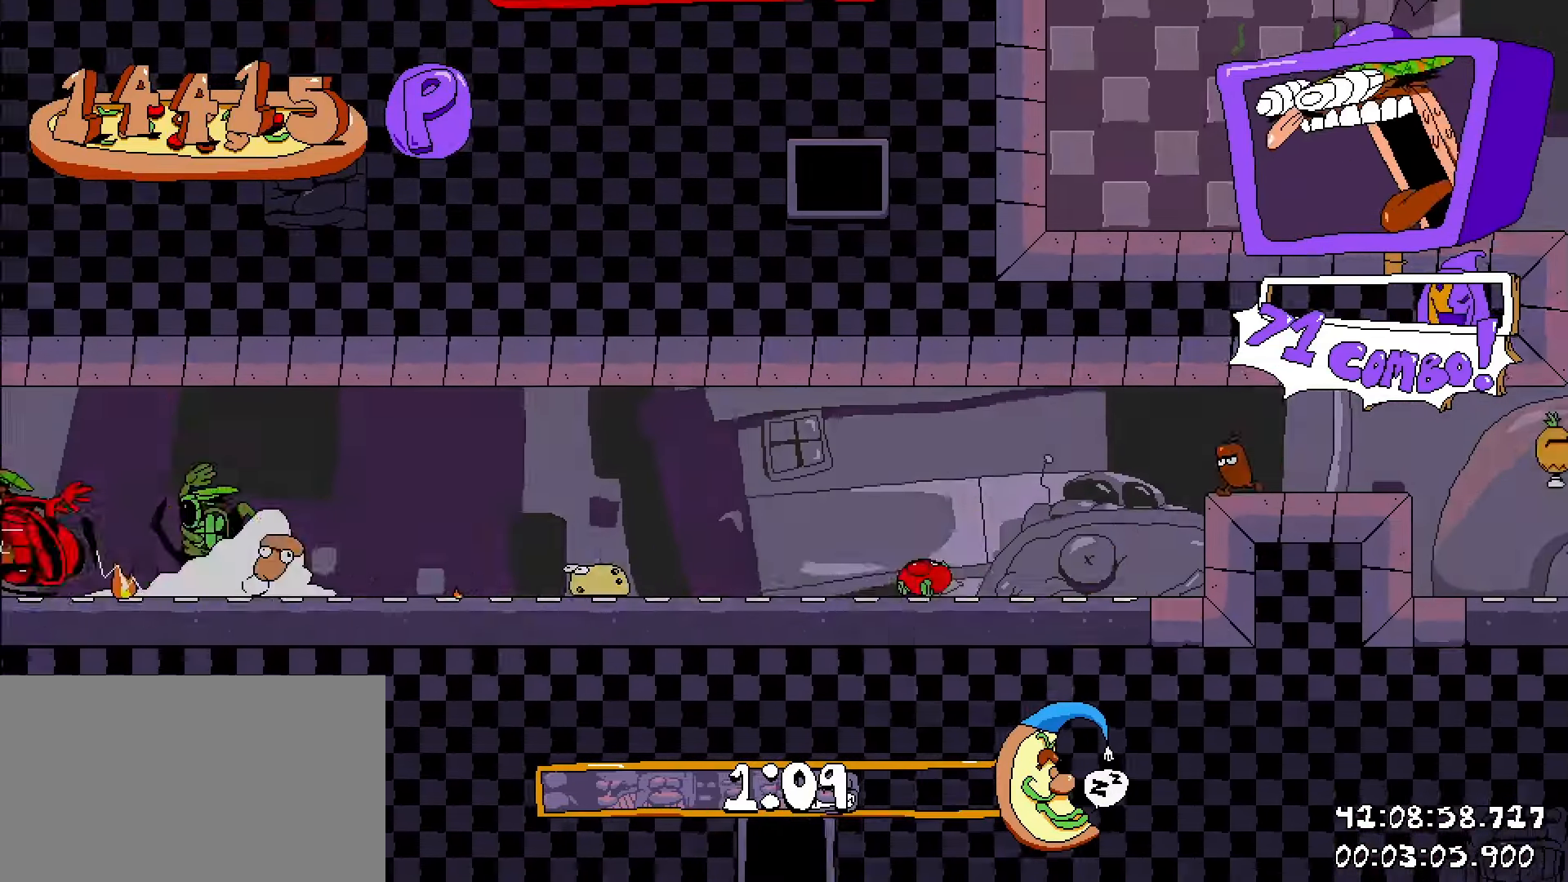
{"keys": ["a", "shift"], "mouse": [], "events": []}
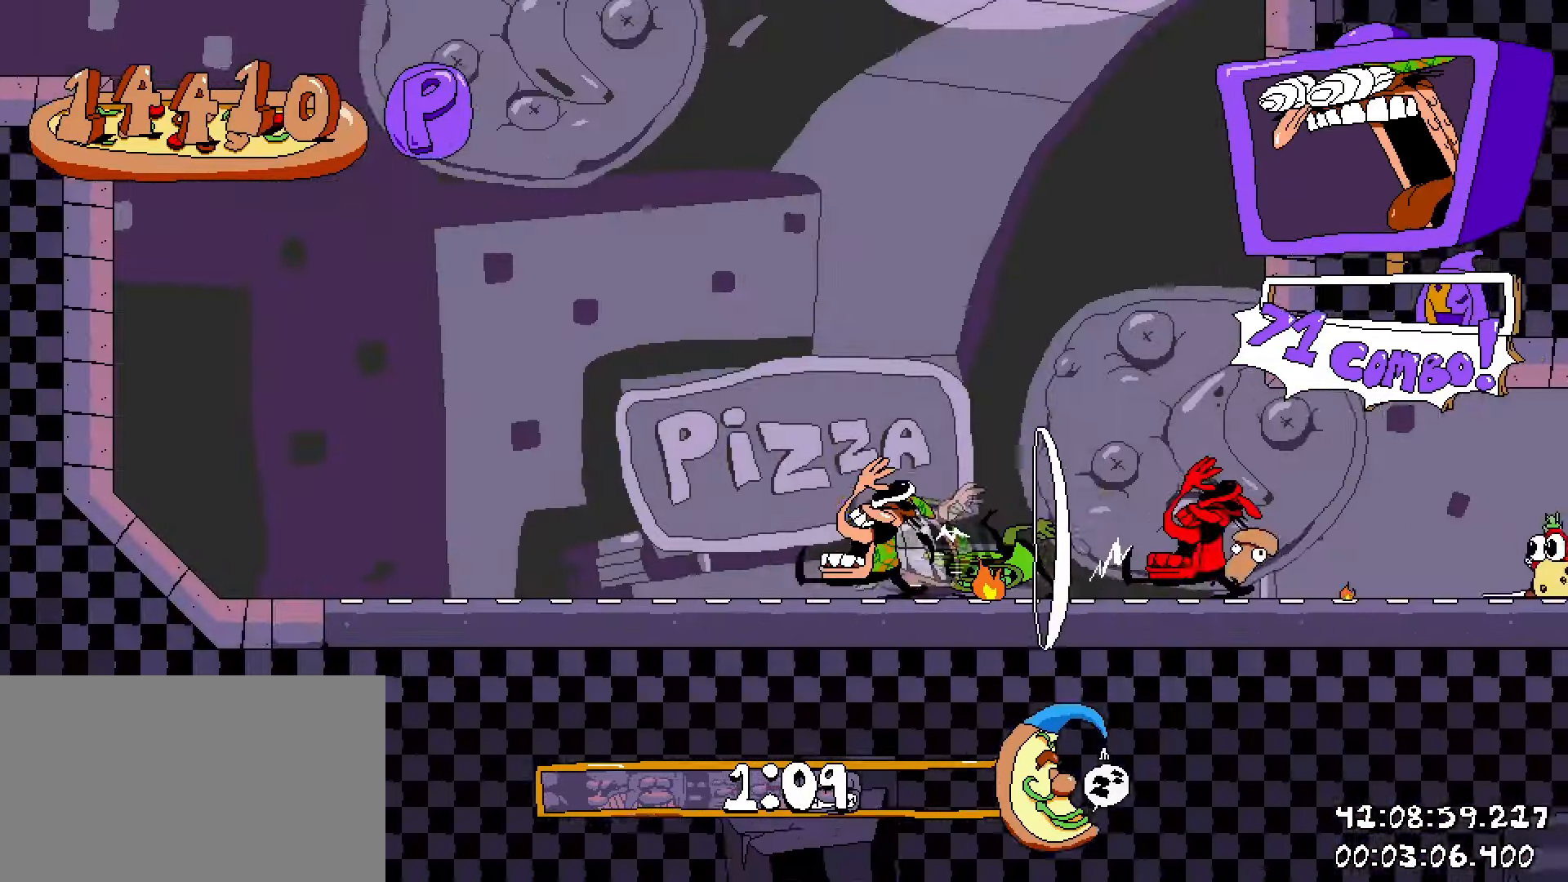
{"keys": ["a", "shift"], "mouse": [], "events": []}
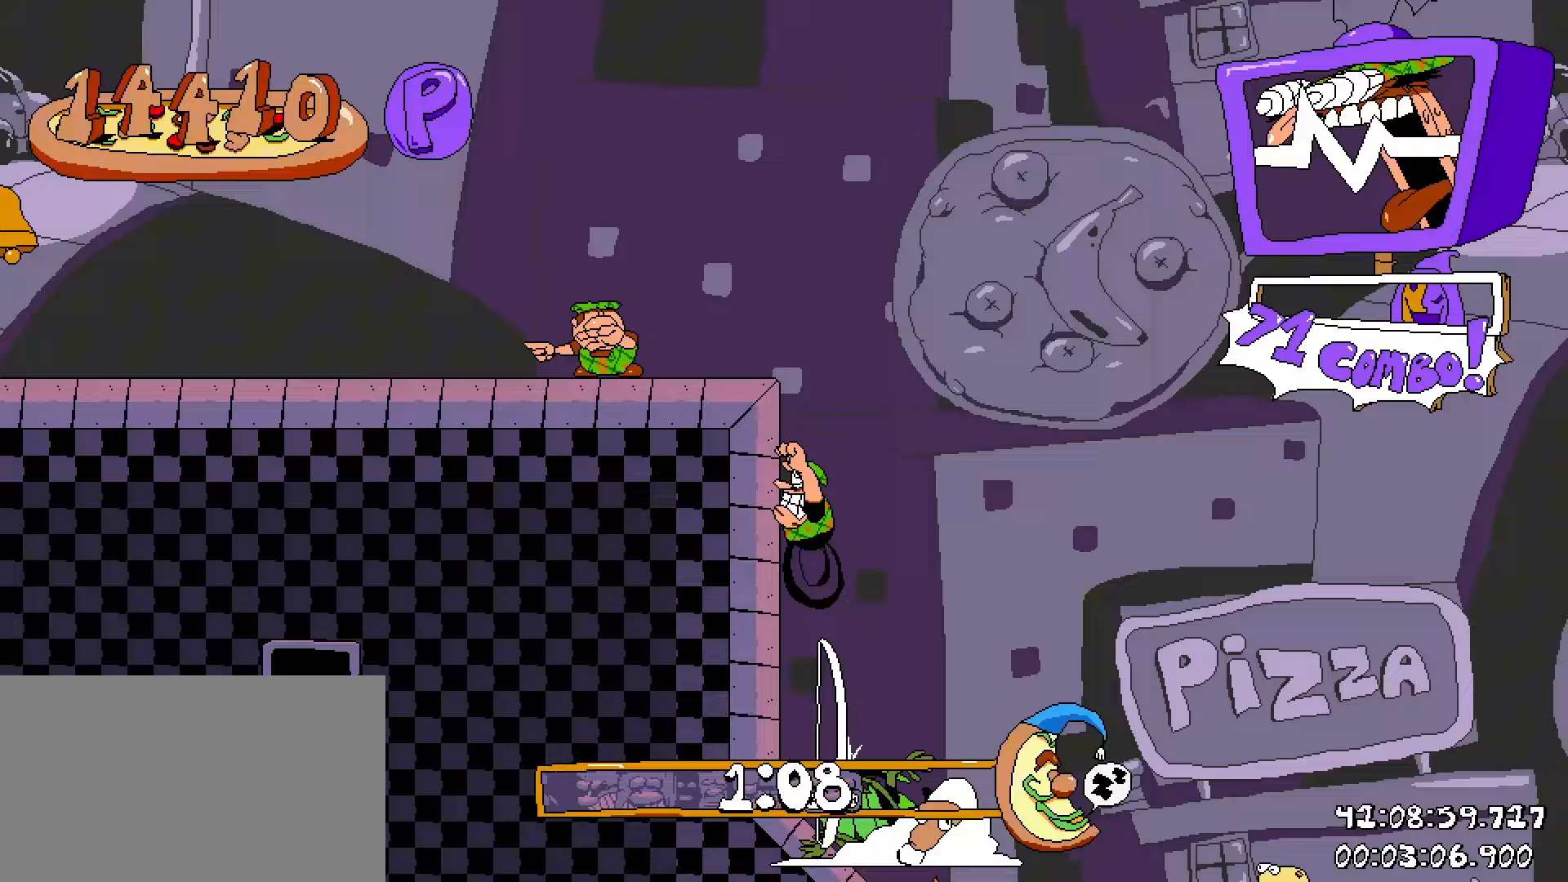
{"keys": ["a", "shift"], "mouse": [], "events": []}
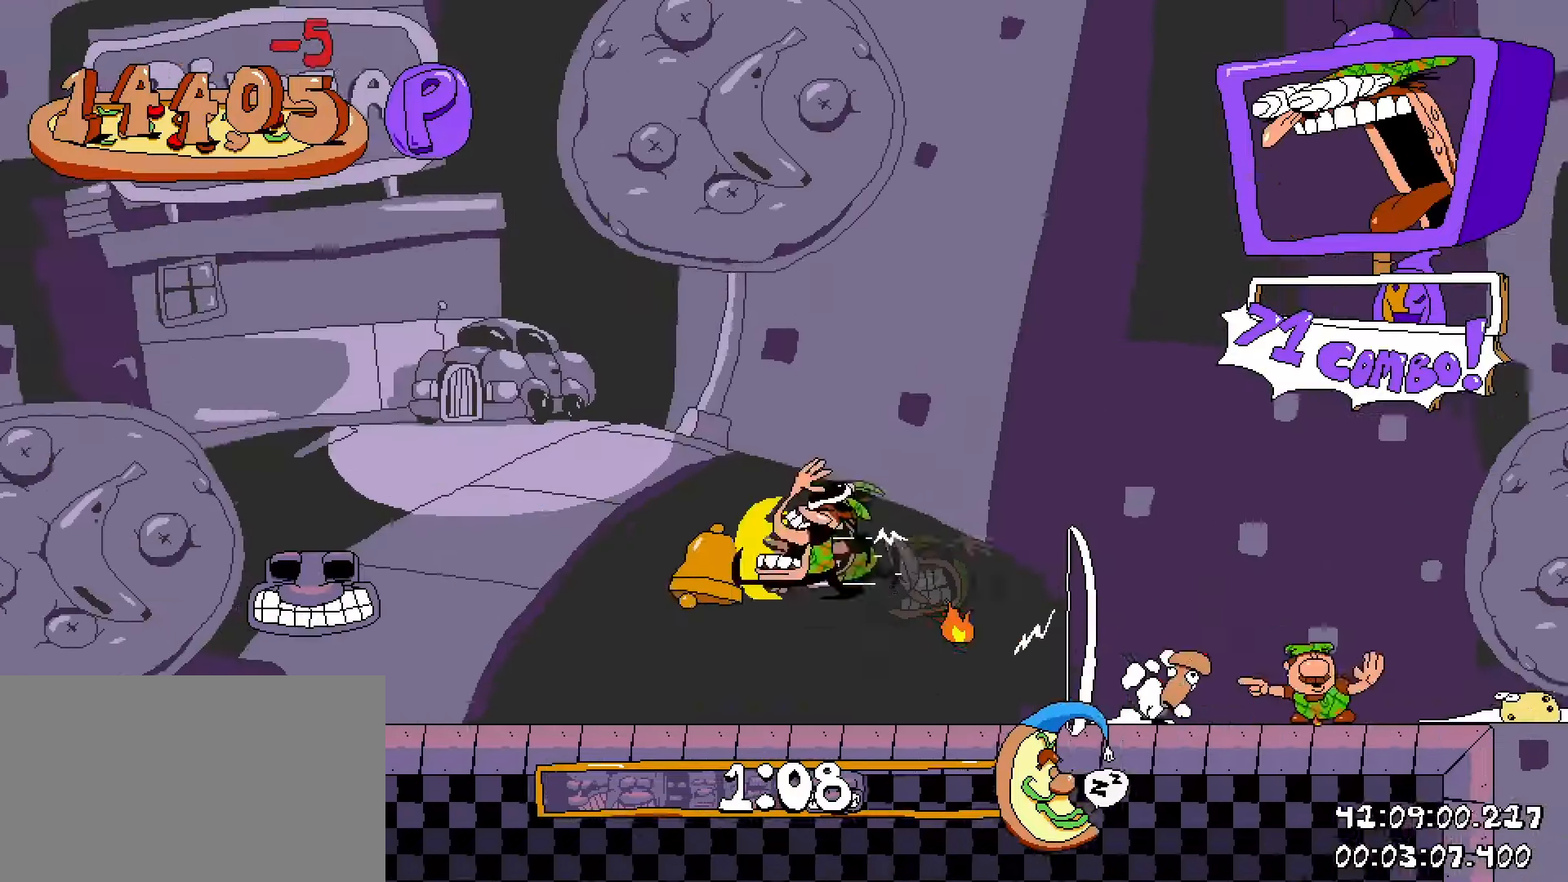
{"keys": ["a", "shift"], "mouse": [], "events": [[100, "s", "down"], [150, "s", "up"]]}
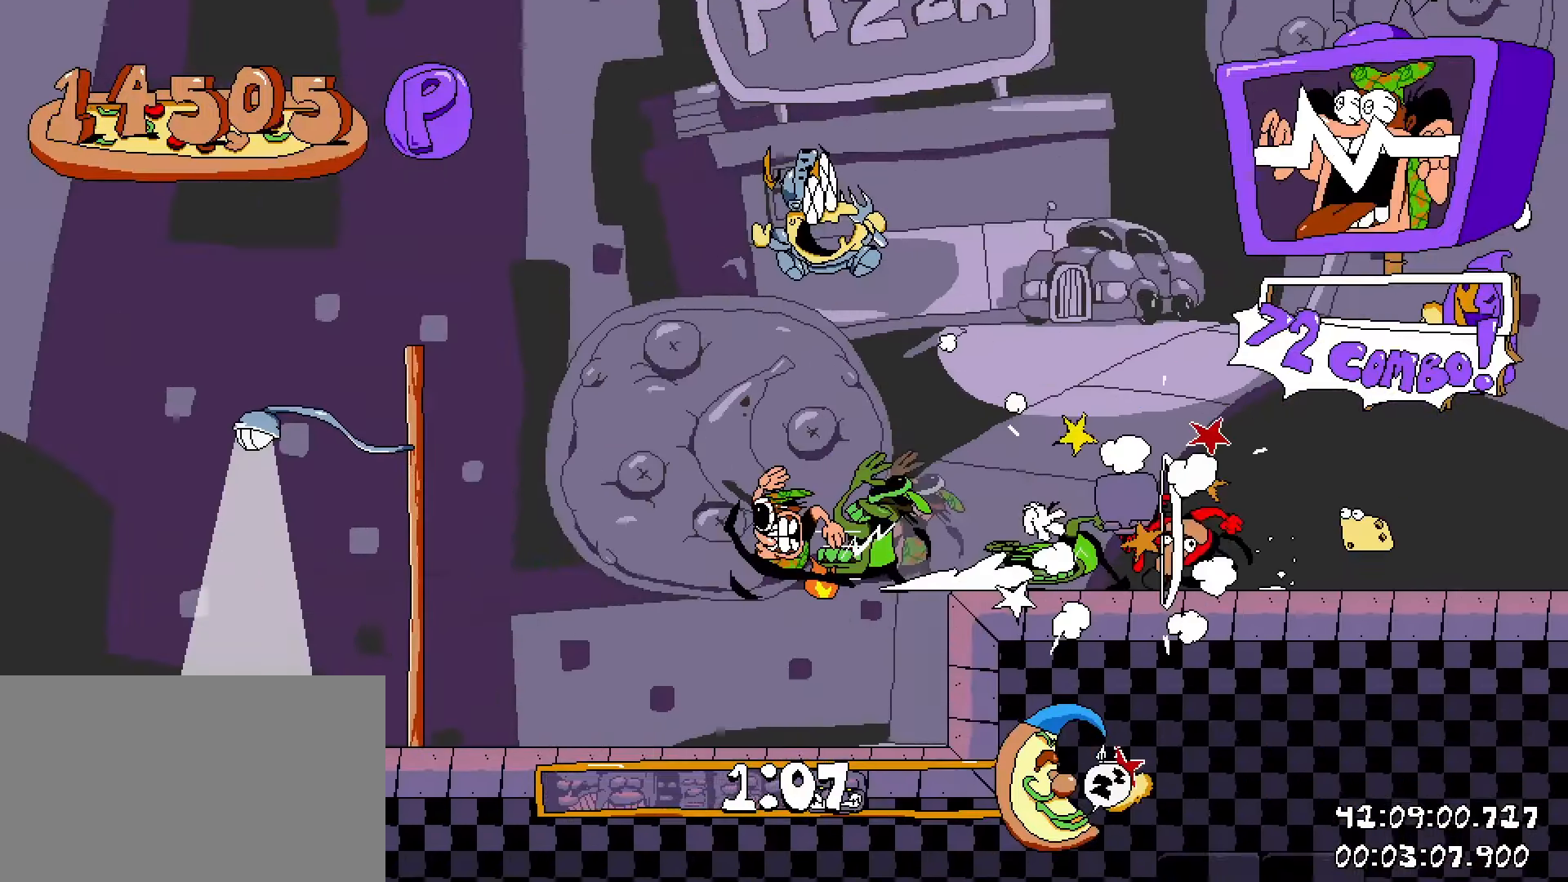
{"keys": ["a", "shift"], "mouse": [], "events": []}
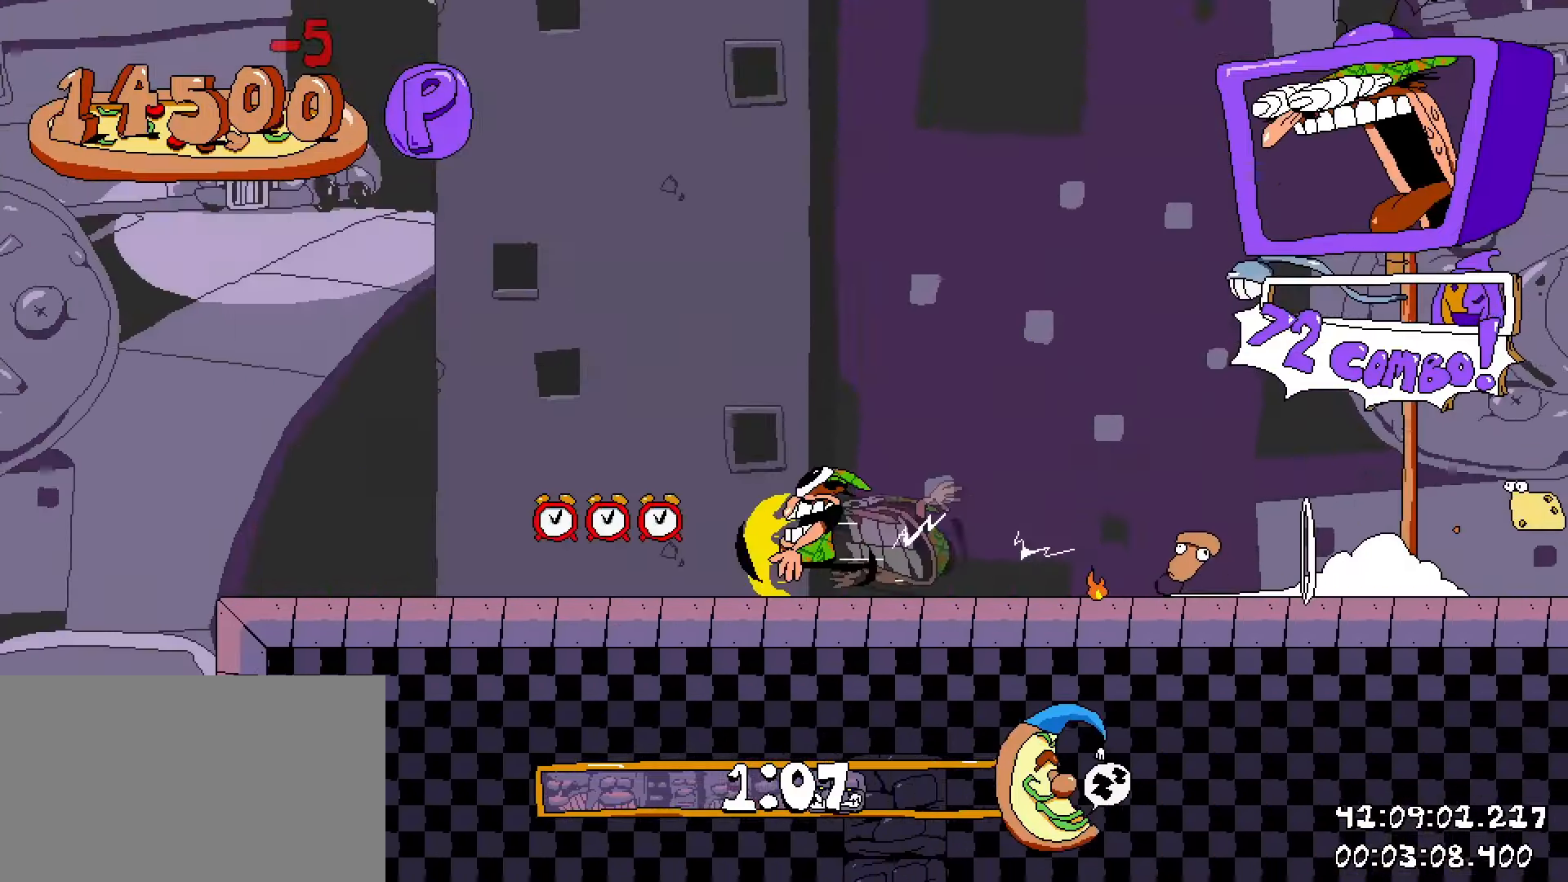
{"keys": ["a", "shift"], "mouse": [], "events": [[233, "s", "down"], [417, "s", "up"]]}
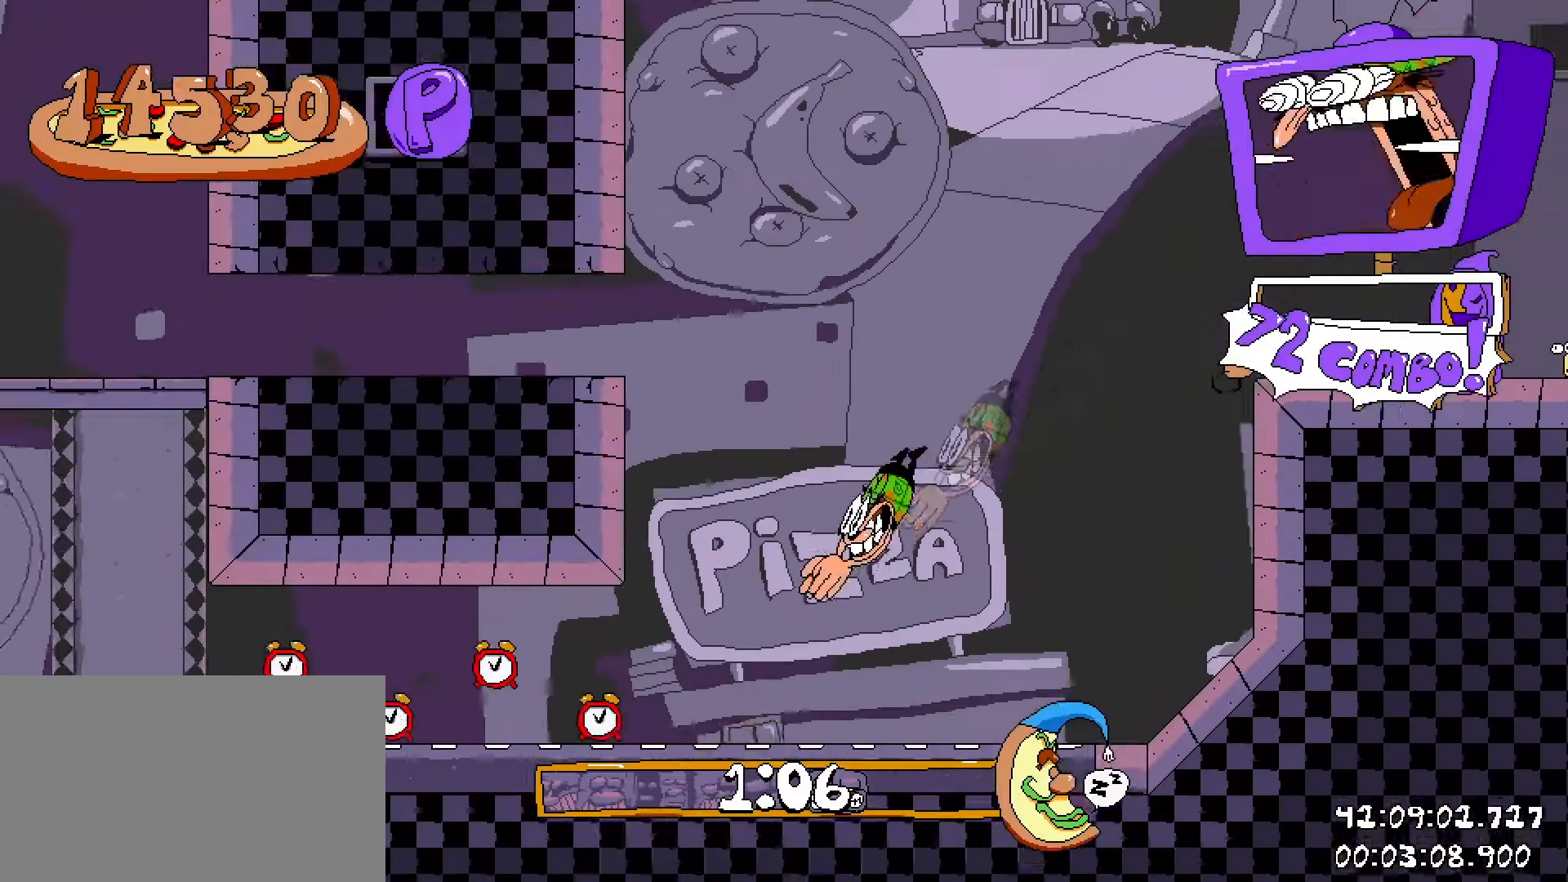
{"keys": ["a", "shift"], "mouse": [], "events": []}